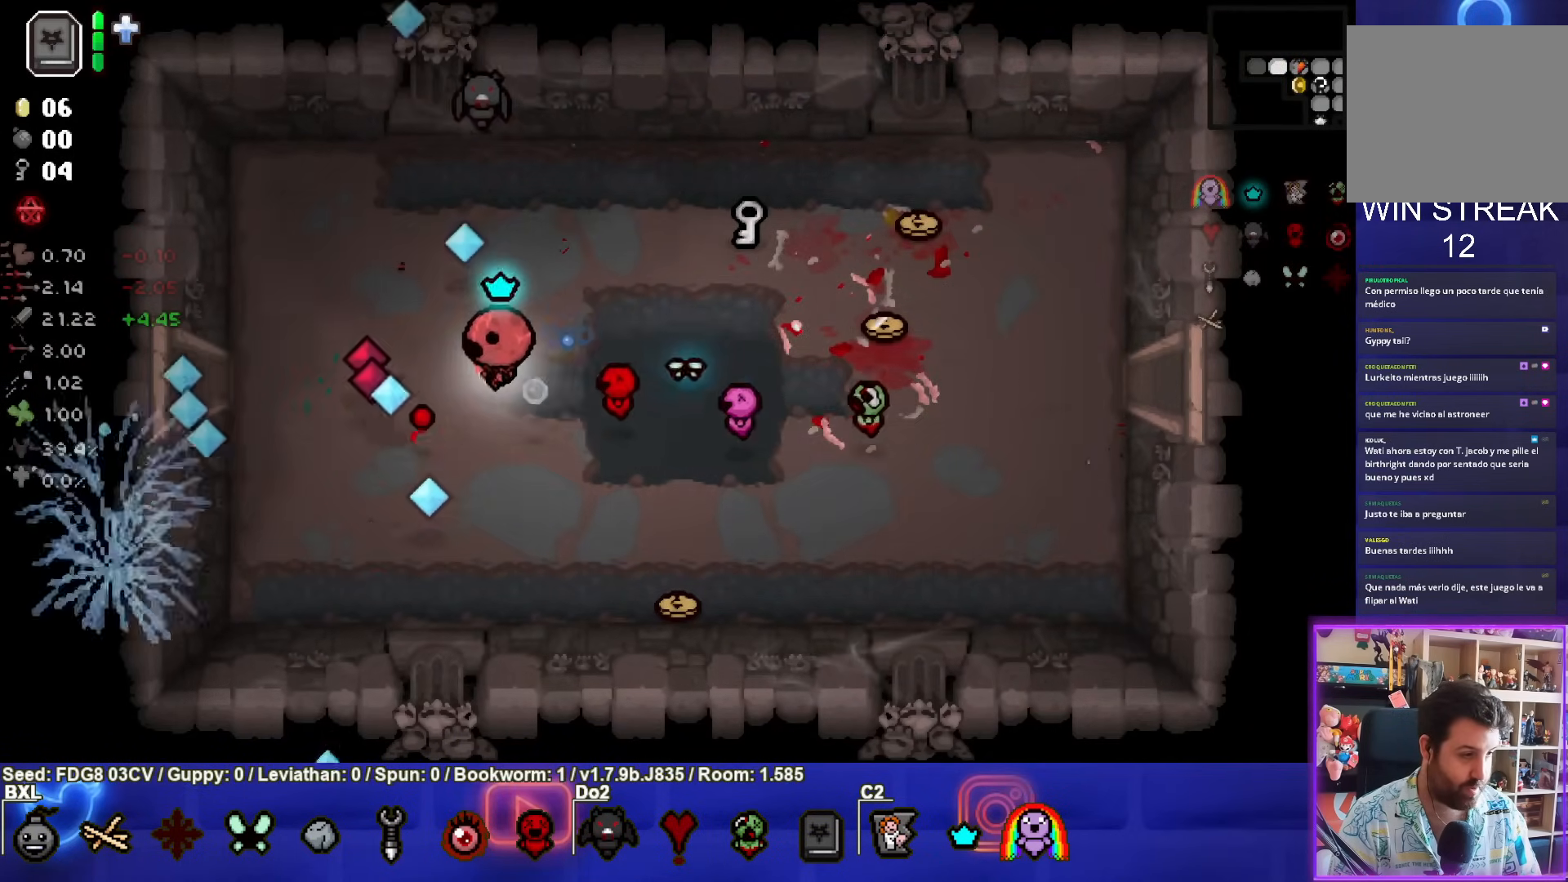
Gameplay with a controller (PlayStation layout); each line is a JSON object with the inputs held at the frame after it. "events" lists button and stick changes between this image and that frame as [ms after this image, input, new state], when the widget could be followed in between. Not read: L1.
{"buttons": [], "left_stick": "left", "right_stick": "center", "events": []}
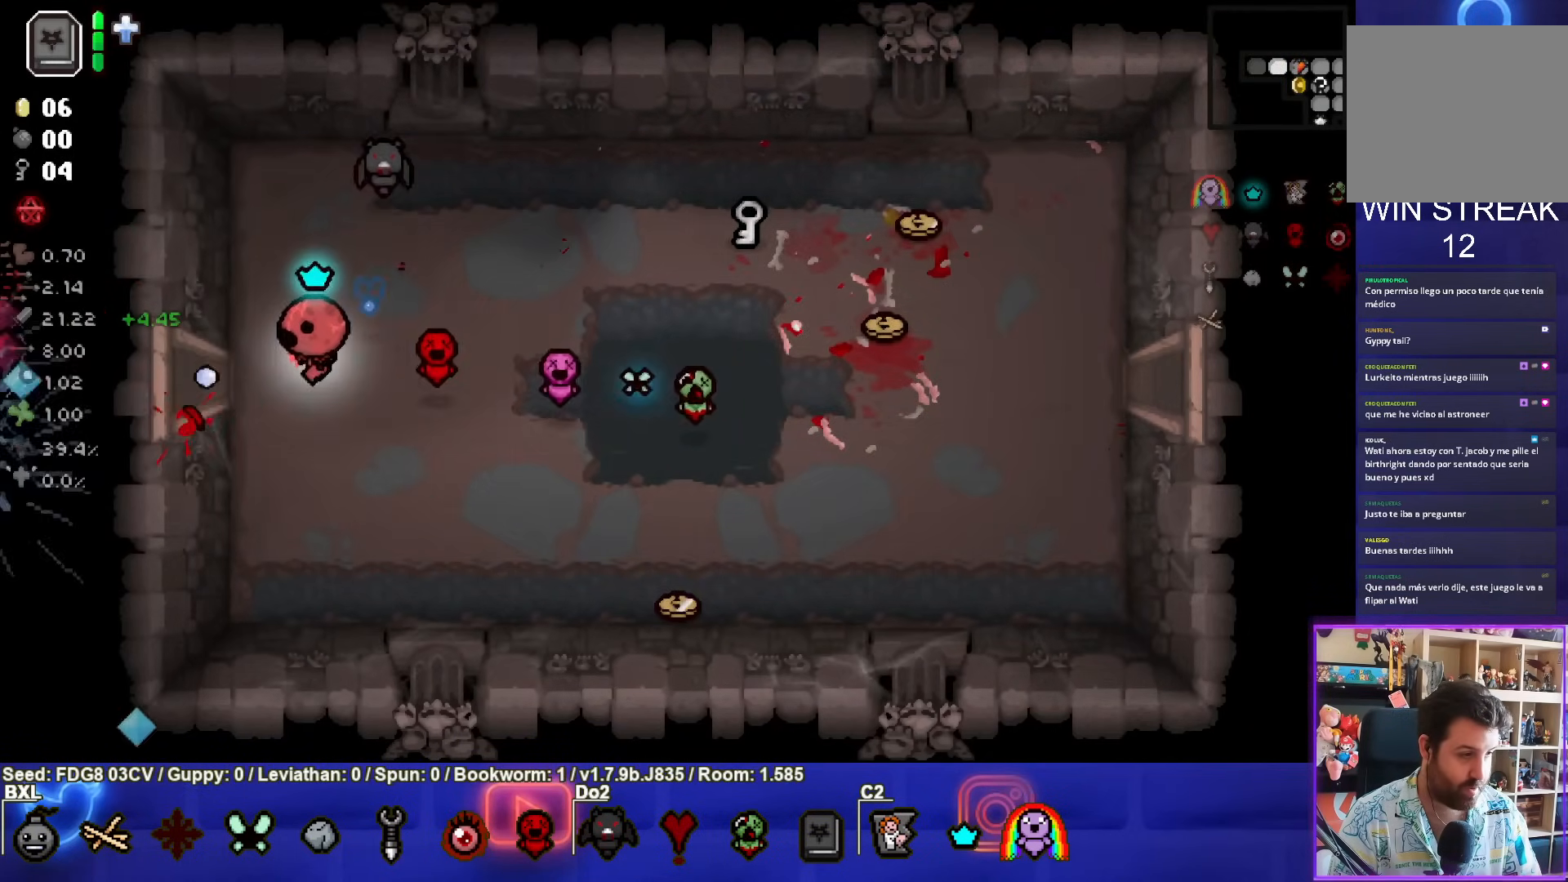
{"buttons": ["SQUARE"], "left_stick": "up-left", "right_stick": "center", "events": [[367, "SQUARE", "down"], [400, "left_stick", "up-left"]]}
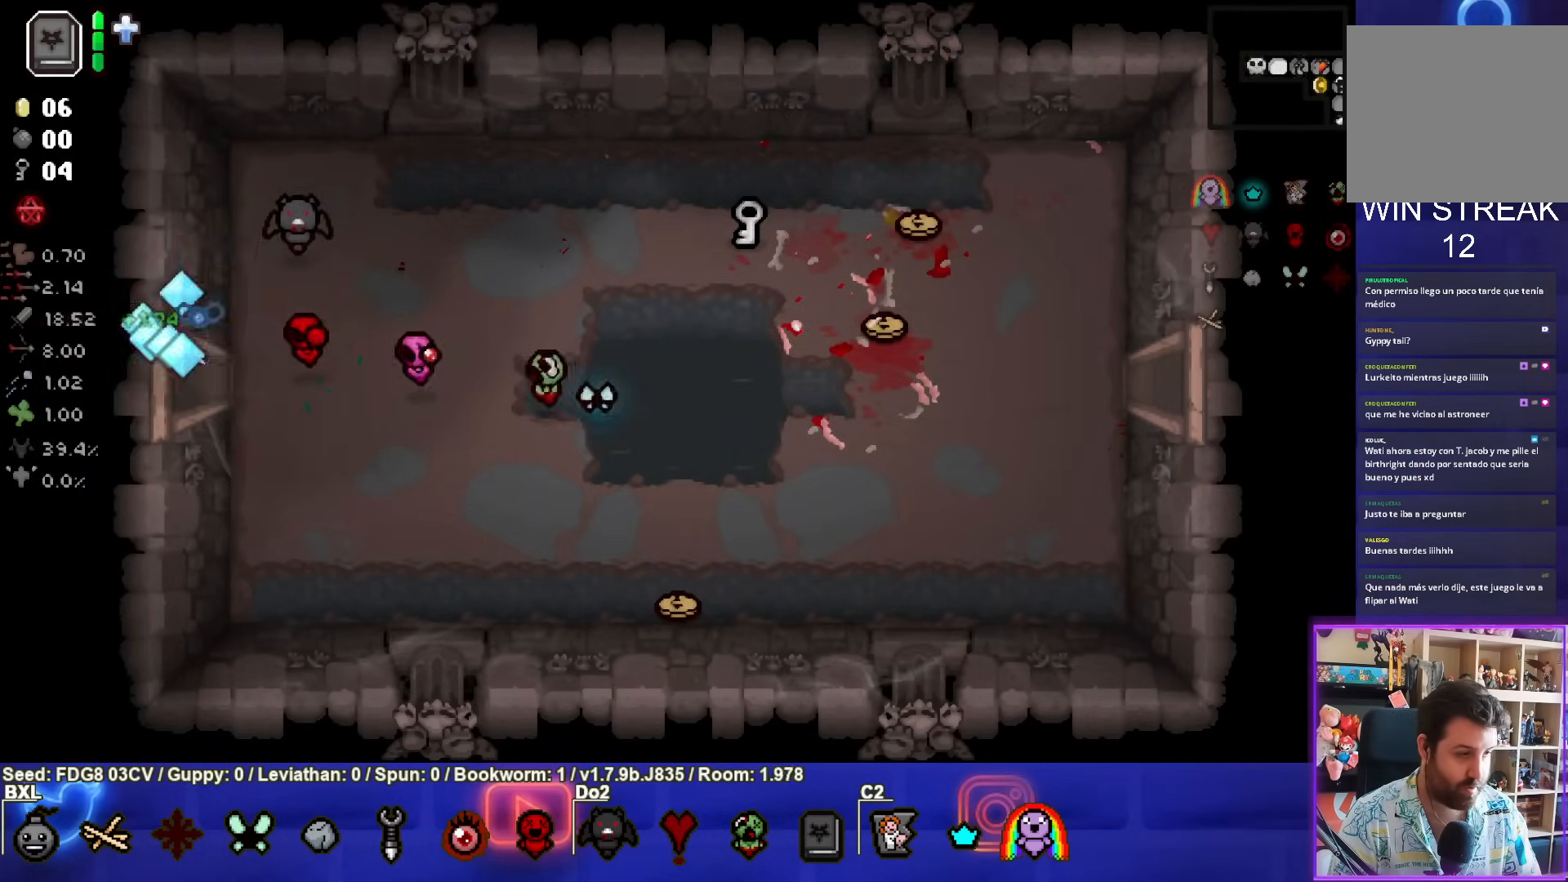
{"buttons": ["SQUARE"], "left_stick": "center", "right_stick": "center", "events": [[67, "left_stick", "center"]]}
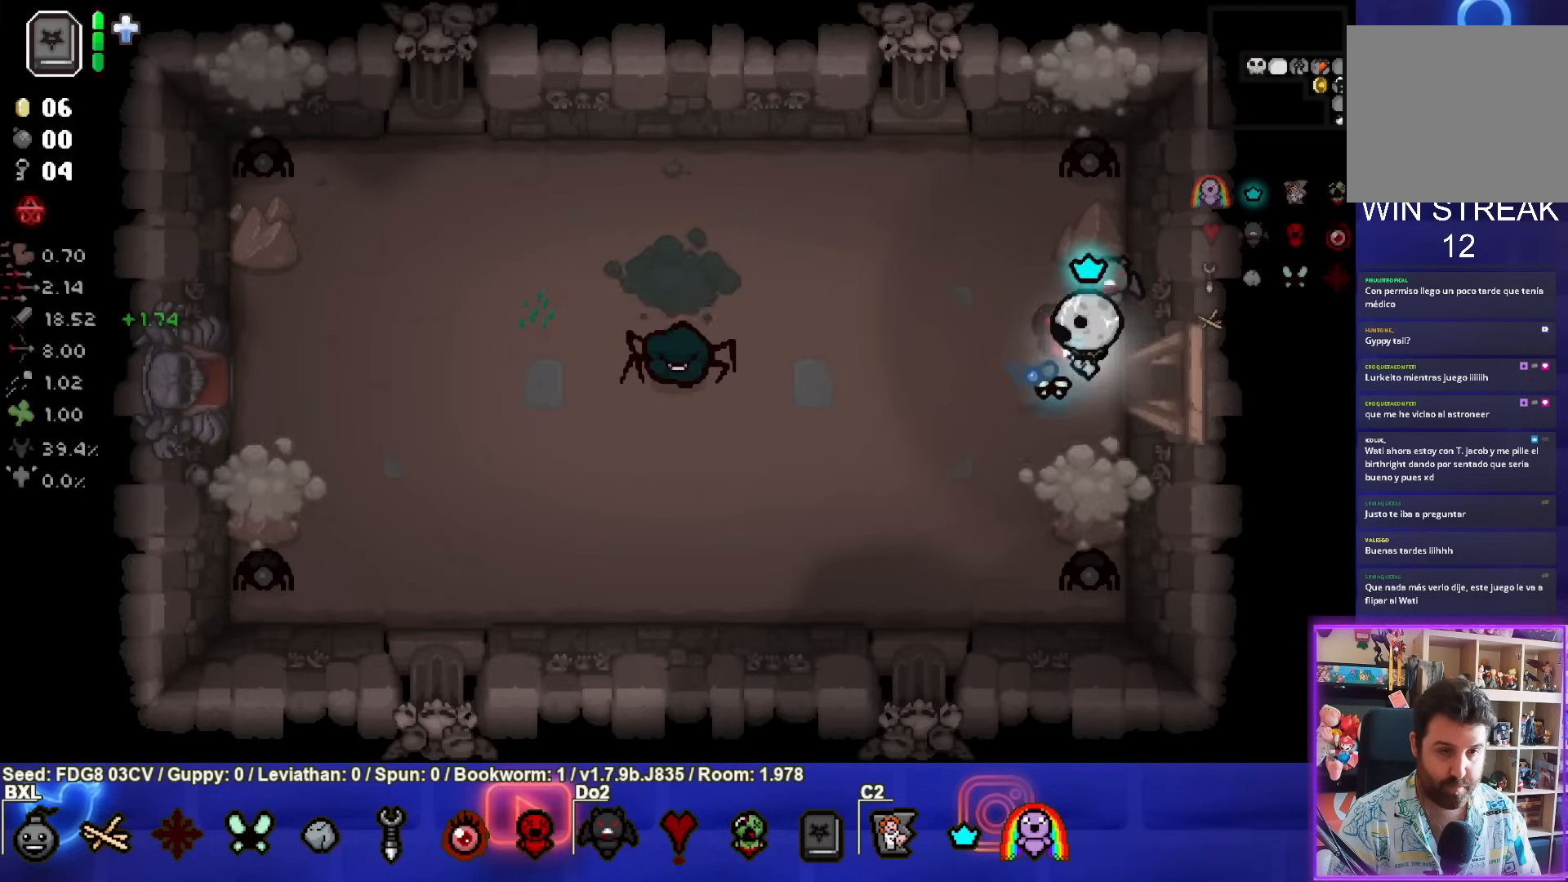
{"buttons": ["SQUARE"], "left_stick": "right", "right_stick": "center", "events": [[50, "left_stick", "left"], [500, "left_stick", "right"]]}
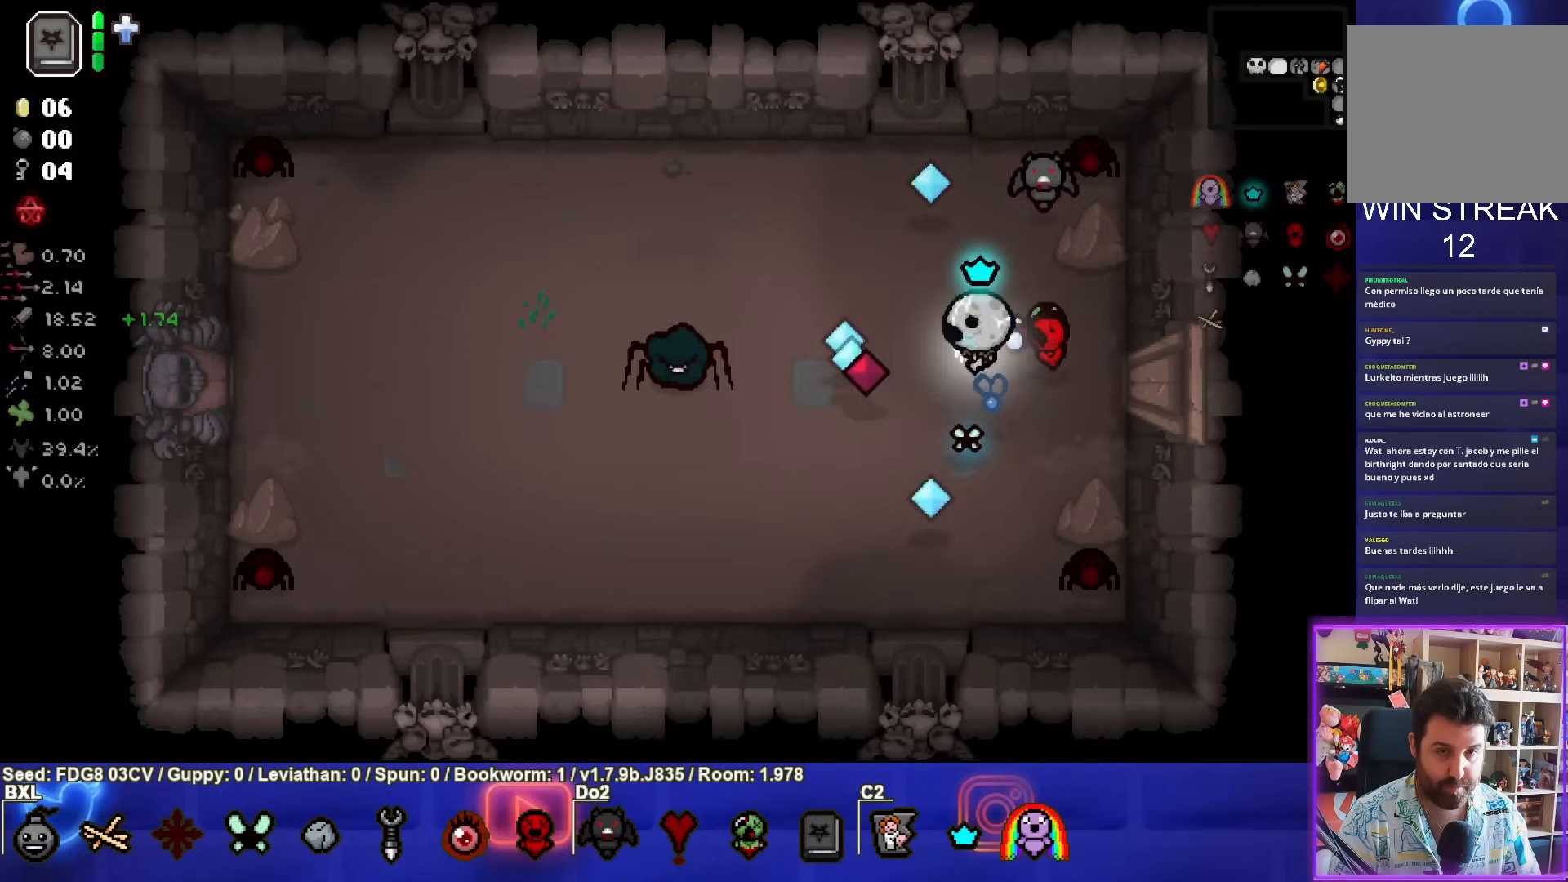
{"buttons": ["CROSS"], "left_stick": "center", "right_stick": "center", "events": [[150, "SQUARE", "up"], [217, "SQUARE", "down"], [367, "SQUARE", "up"], [383, "left_stick", "center"], [400, "CROSS", "down"]]}
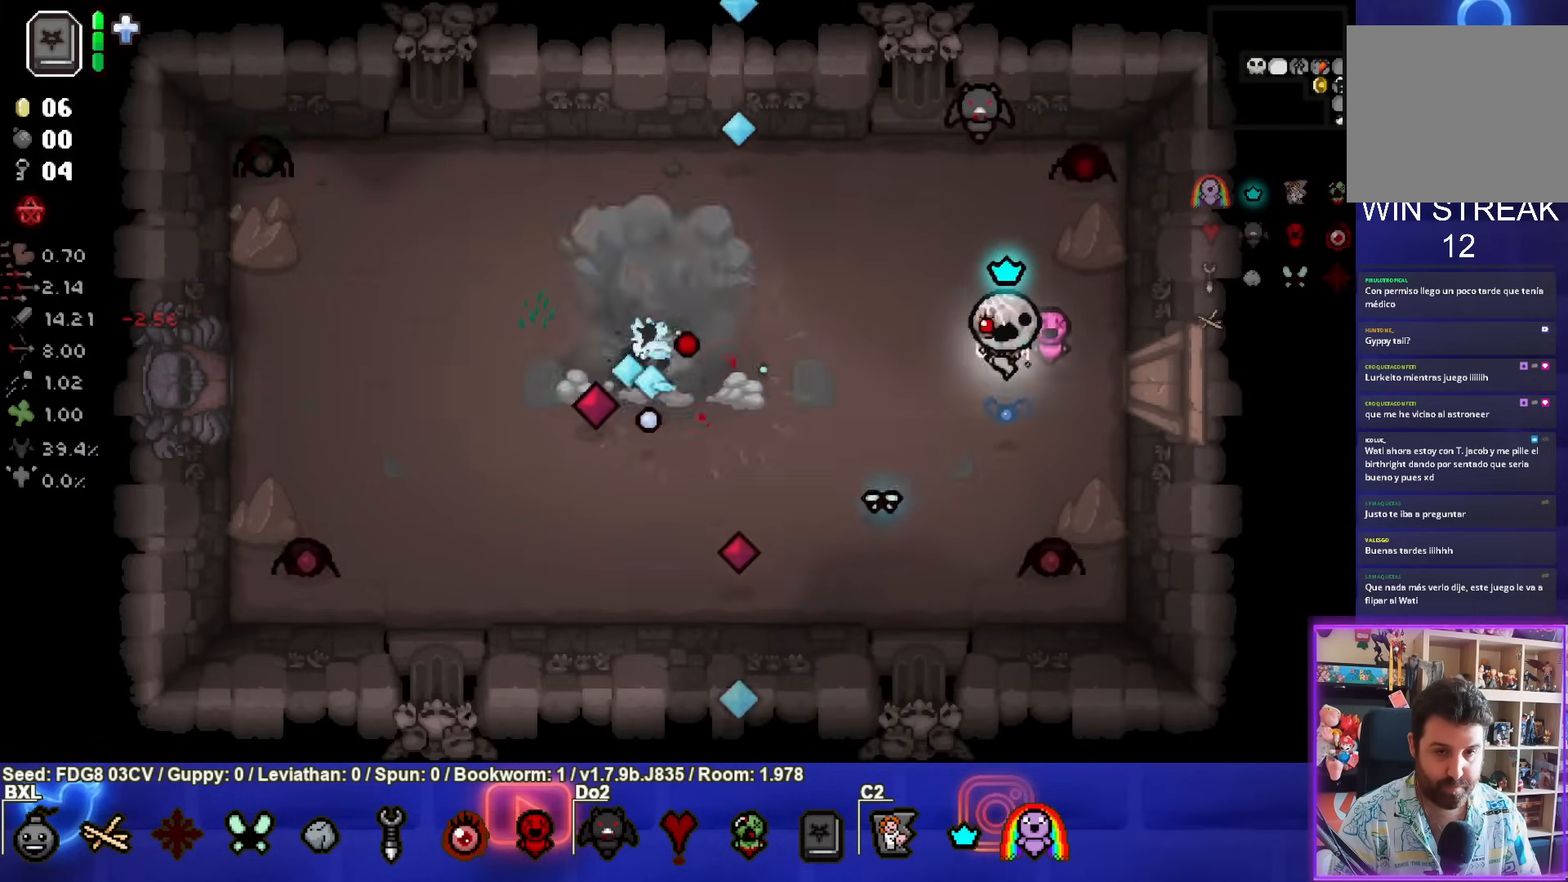
{"buttons": [], "left_stick": "down-right", "right_stick": "center", "events": [[217, "left_stick", "down-right"], [500, "CROSS", "up"]]}
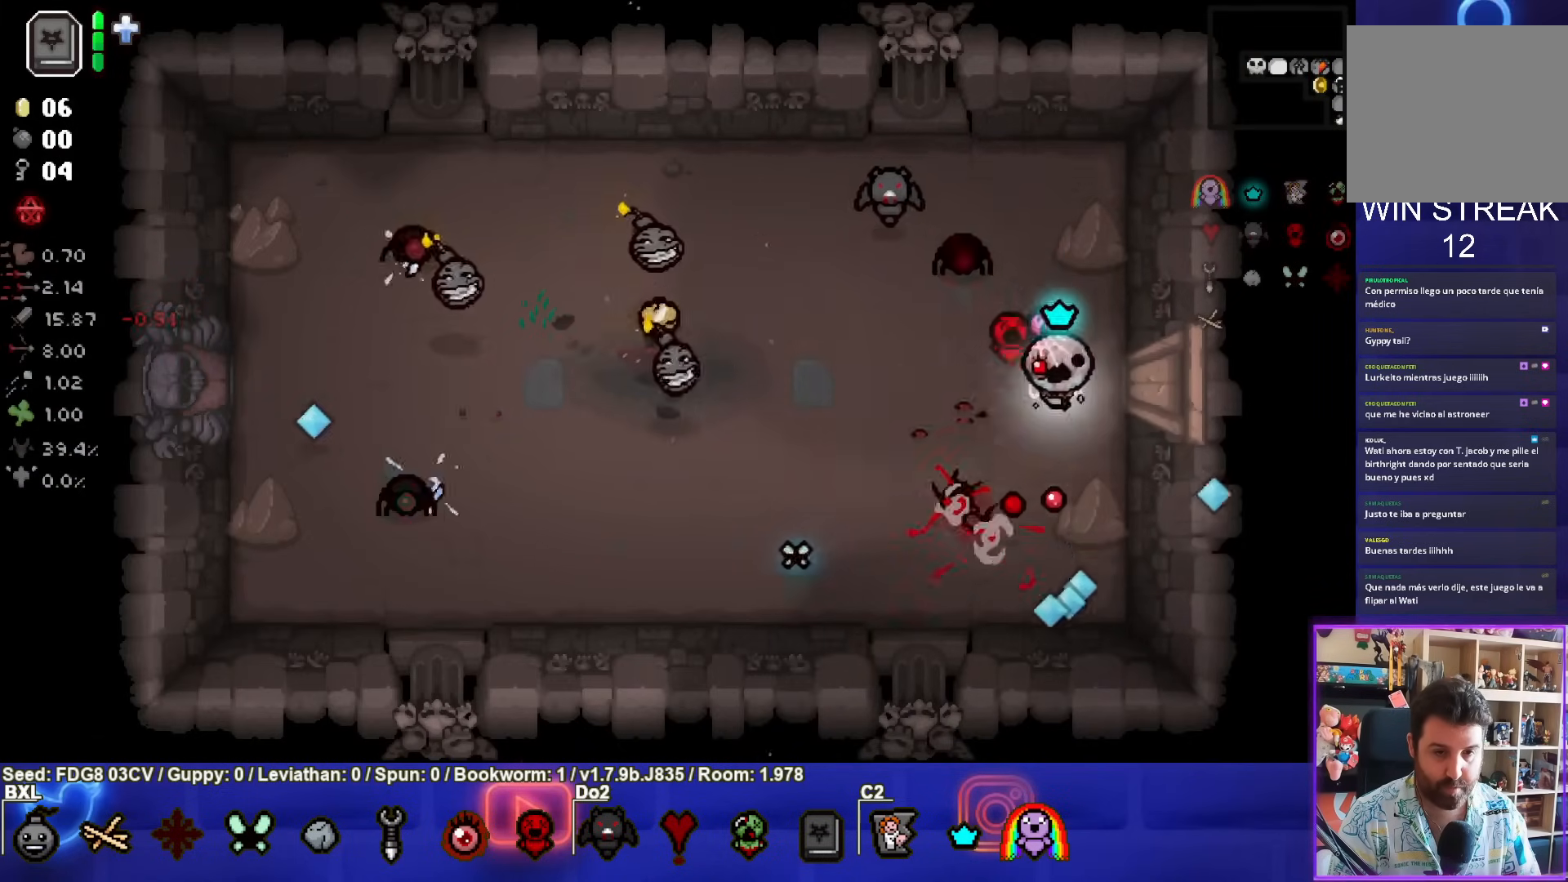
{"buttons": ["SQUARE"], "left_stick": "center", "right_stick": "center", "events": [[100, "SQUARE", "down"], [100, "left_stick", "center"], [250, "left_stick", "down-right"], [433, "left_stick", "center"]]}
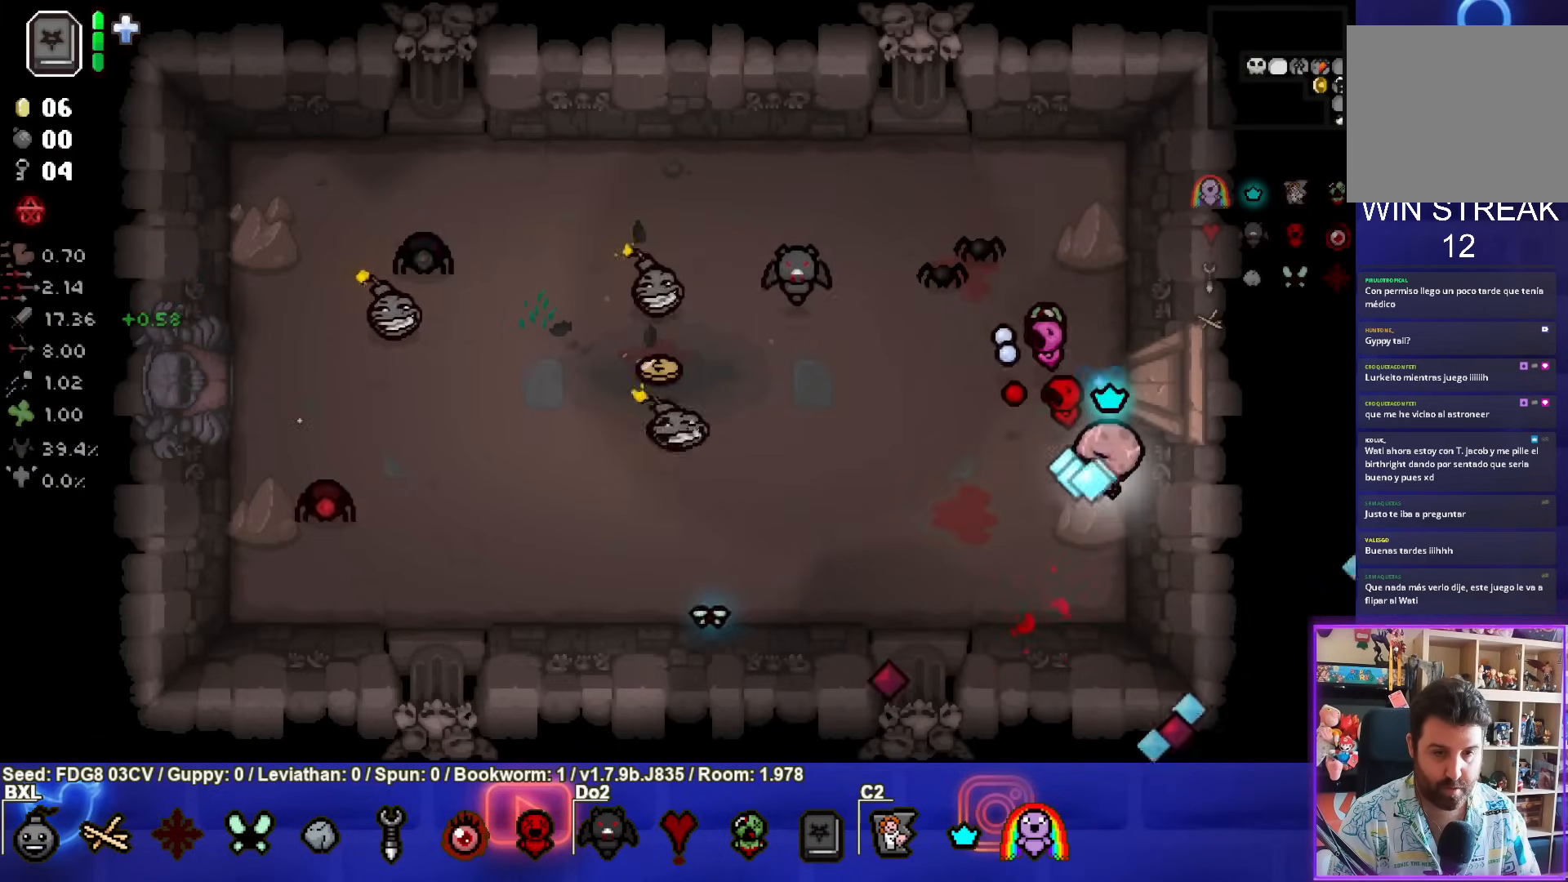
{"buttons": ["SQUARE"], "left_stick": "down-right", "right_stick": "center", "events": [[117, "SQUARE", "up"], [183, "SQUARE", "down"], [200, "left_stick", "up"], [367, "left_stick", "down-right"]]}
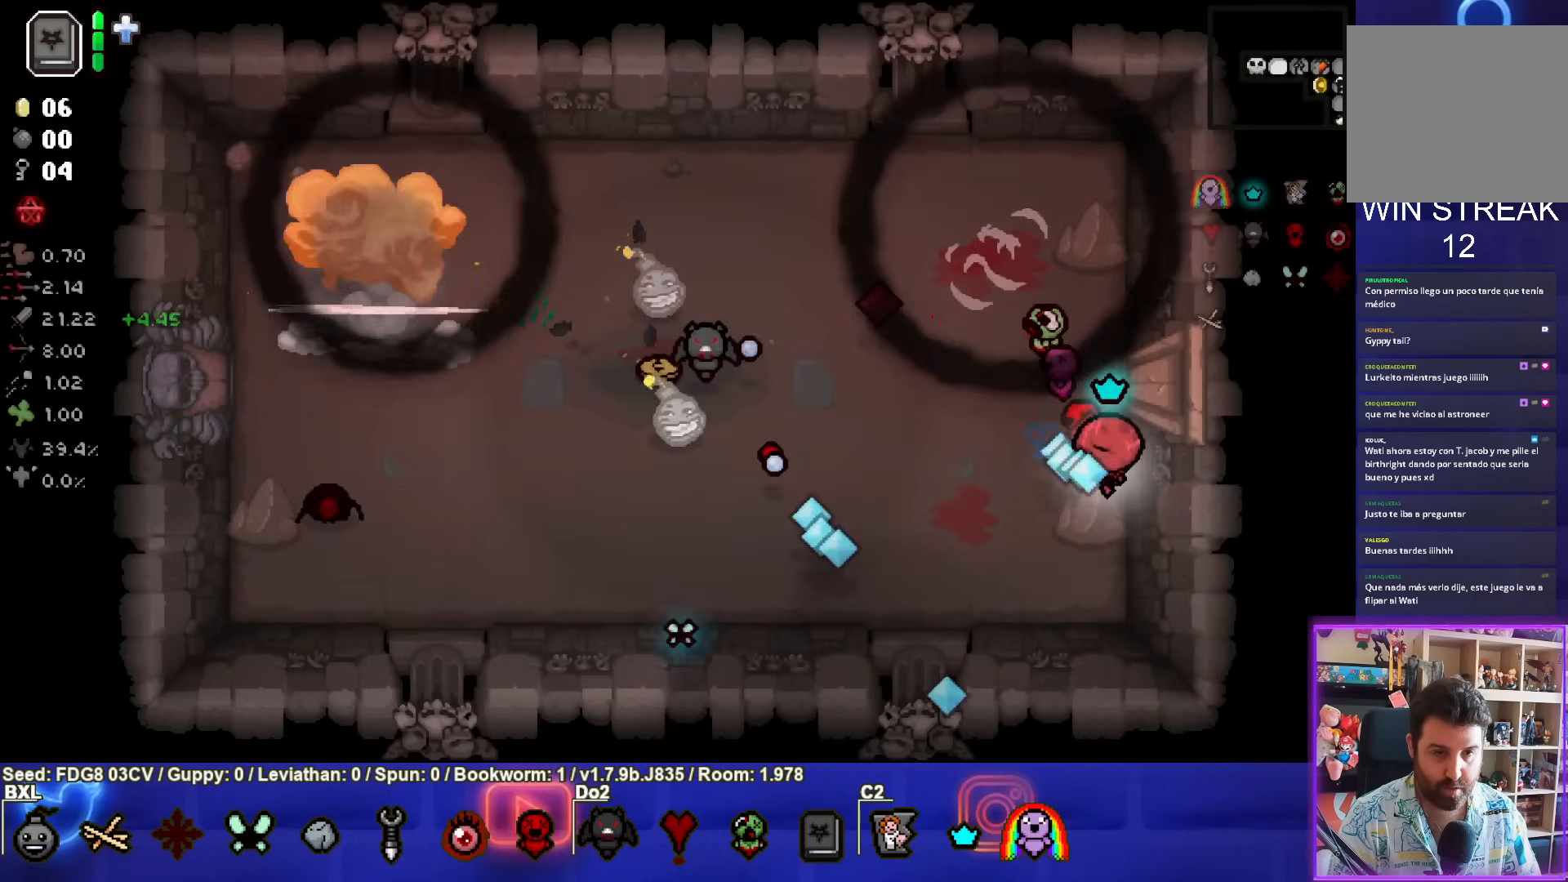
{"buttons": ["SQUARE"], "left_stick": "center", "right_stick": "center", "events": [[17, "SQUARE", "up"], [83, "left_stick", "center"], [150, "SQUARE", "down"], [350, "left_stick", "right"], [483, "left_stick", "center"]]}
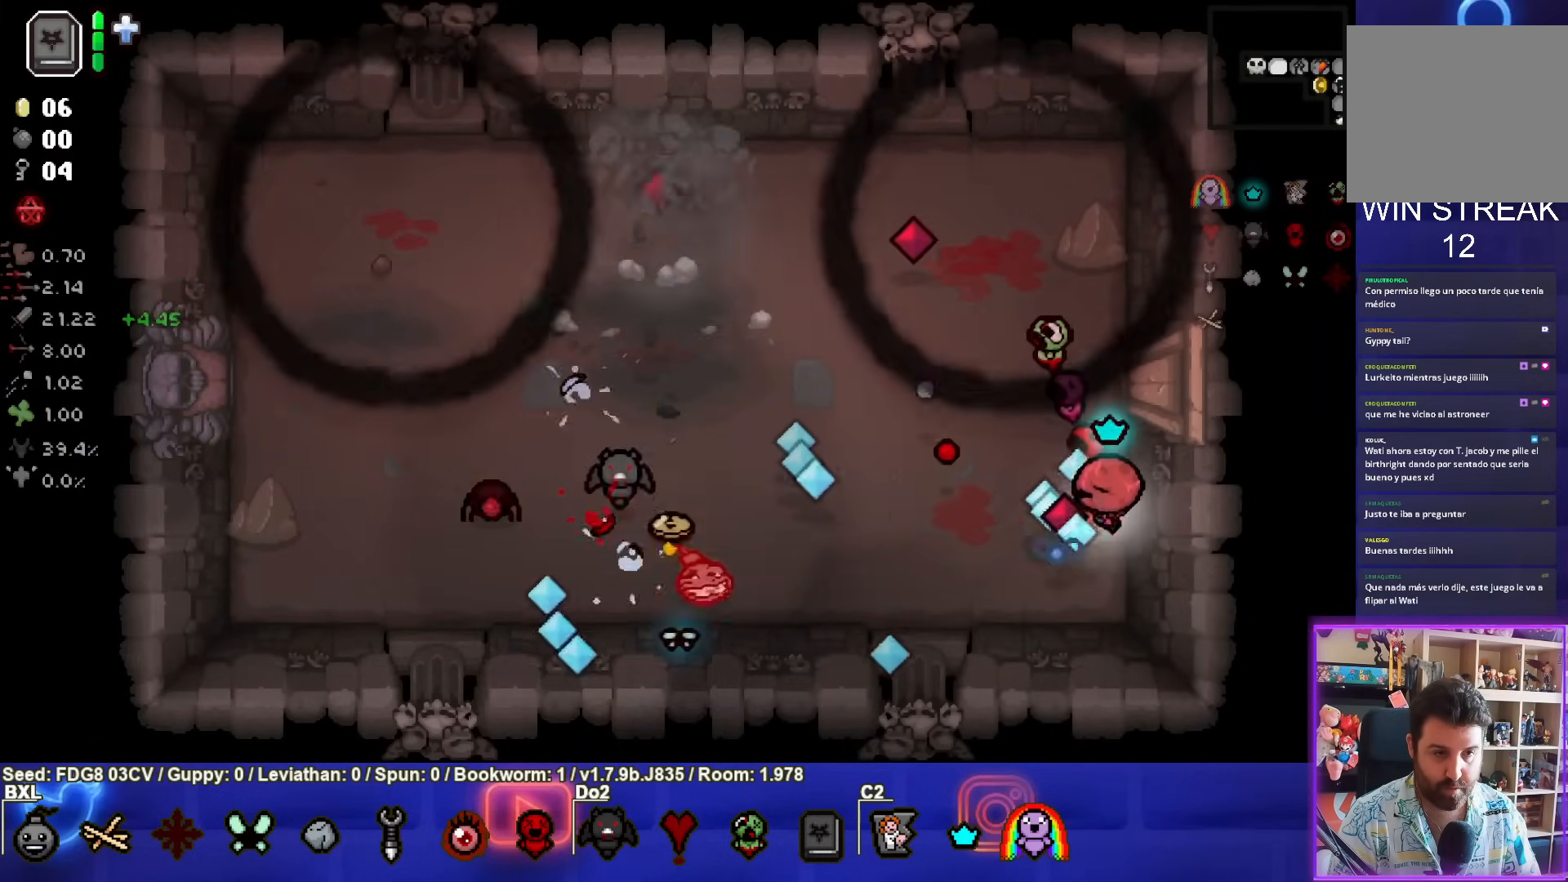
{"buttons": ["SQUARE"], "left_stick": "center", "right_stick": "center", "events": [[83, "SQUARE", "up"], [133, "SQUARE", "down"], [133, "left_stick", "left"], [300, "left_stick", "center"]]}
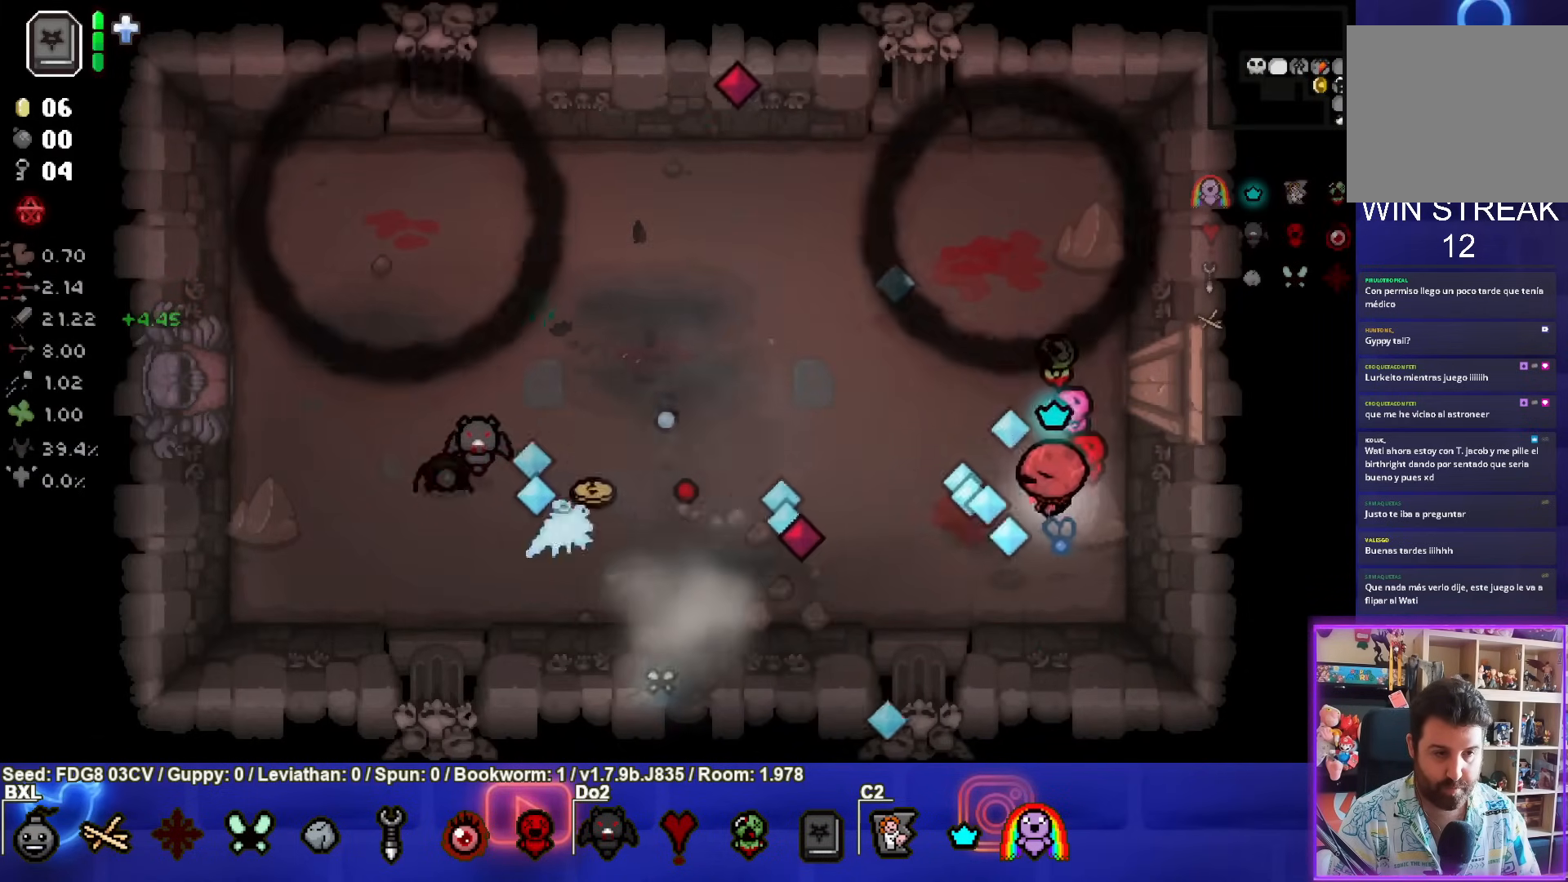
{"buttons": ["SQUARE"], "left_stick": "up-left", "right_stick": "center", "events": [[50, "left_stick", "right"], [200, "left_stick", "center"], [350, "SQUARE", "up"], [350, "left_stick", "up-left"], [433, "SQUARE", "down"]]}
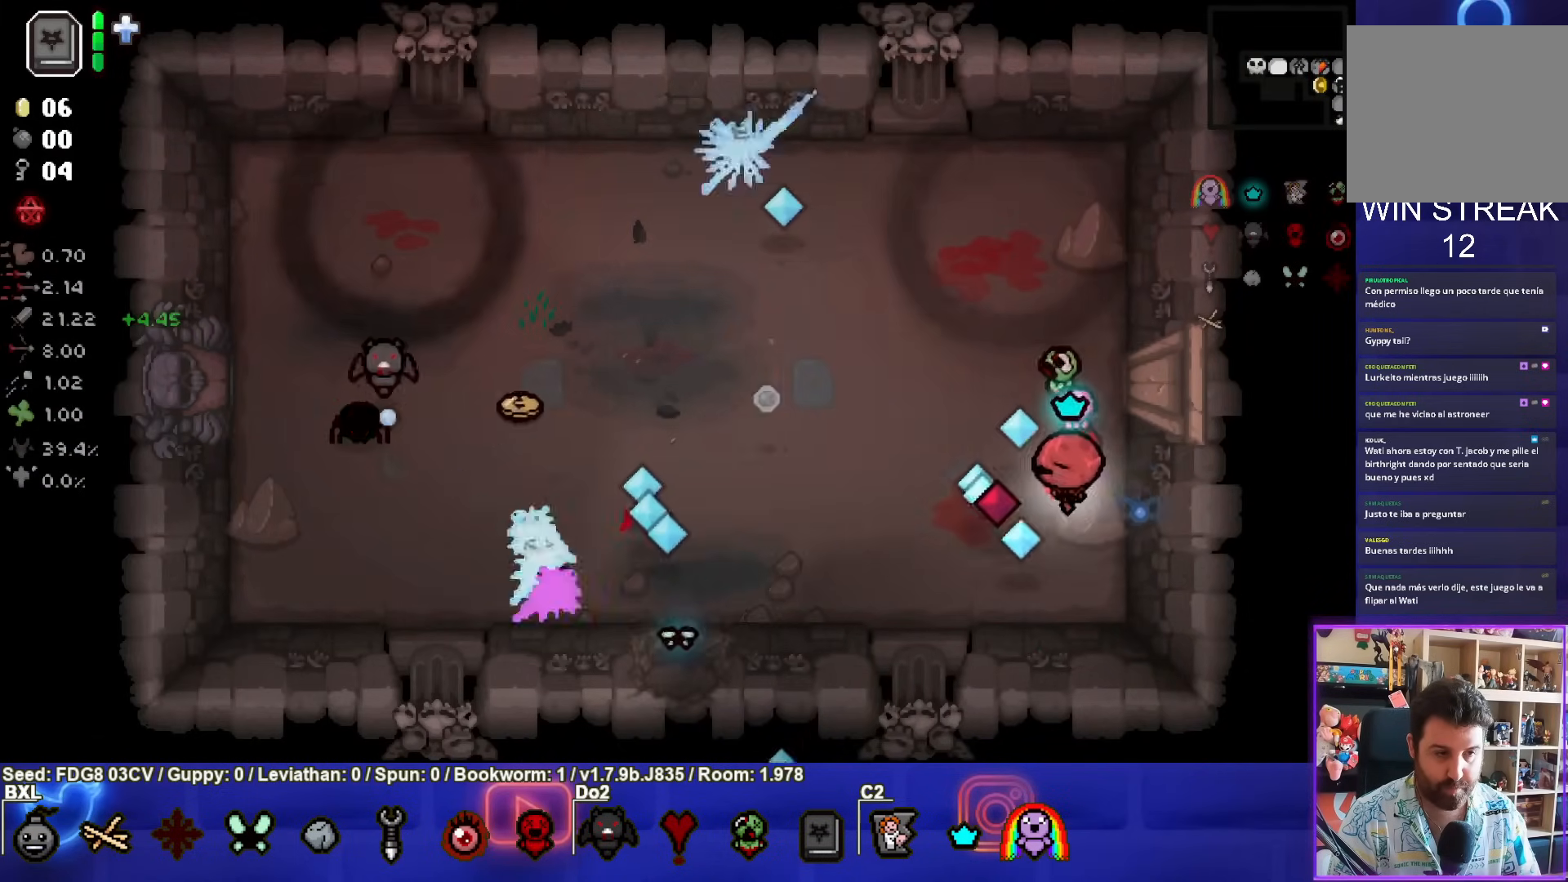
{"buttons": ["SQUARE"], "left_stick": "up-left", "right_stick": "center", "events": []}
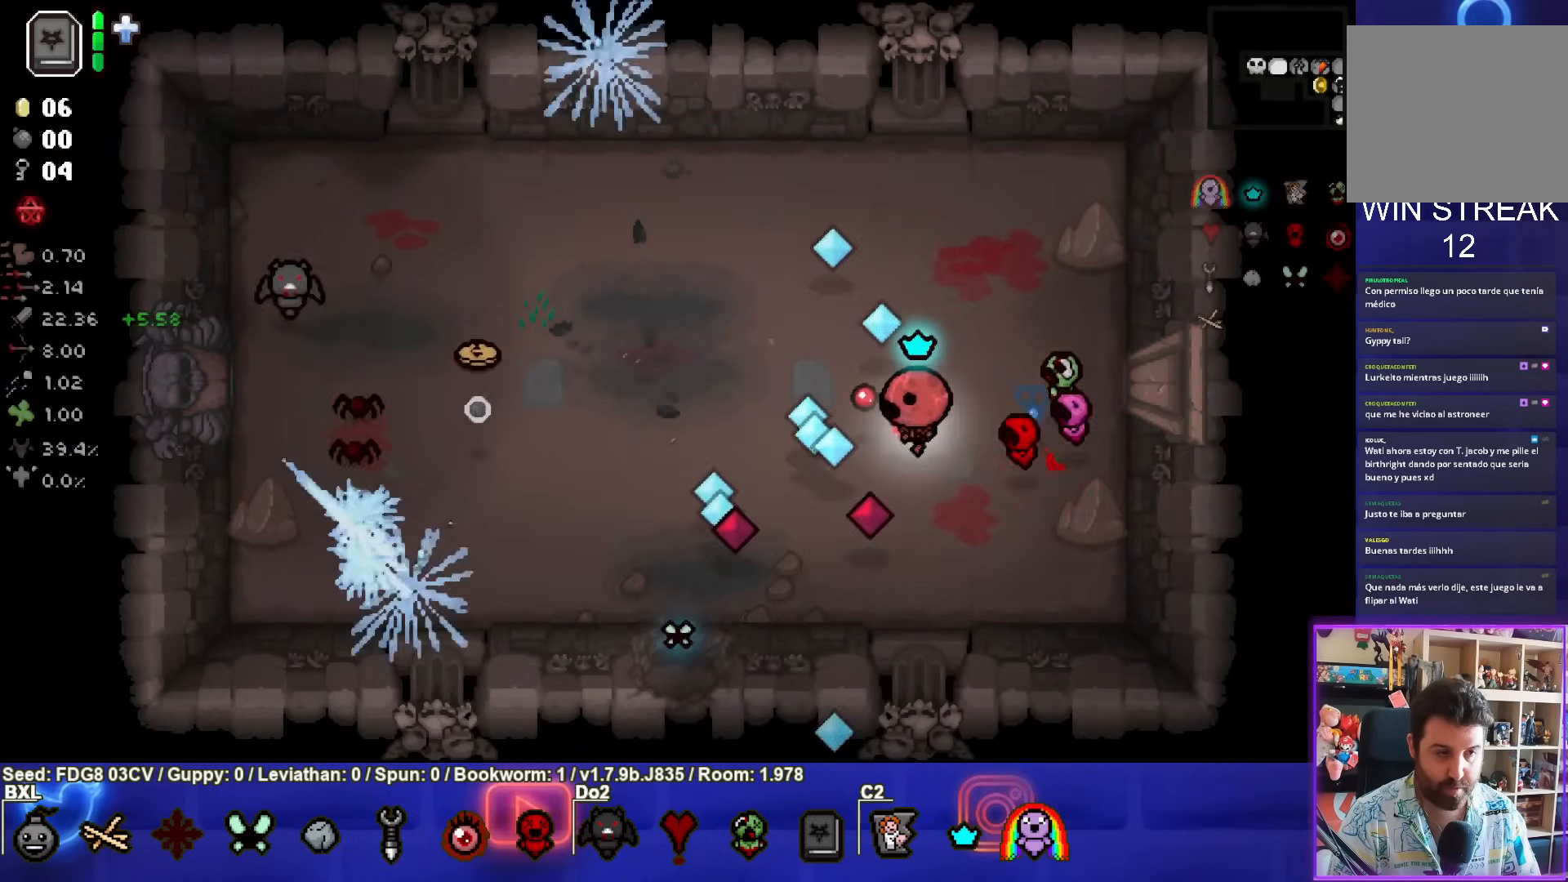
{"buttons": [], "left_stick": "left", "right_stick": "center", "events": [[33, "SQUARE", "up"], [33, "left_stick", "left"], [117, "SQUARE", "down"], [367, "SQUARE", "up"]]}
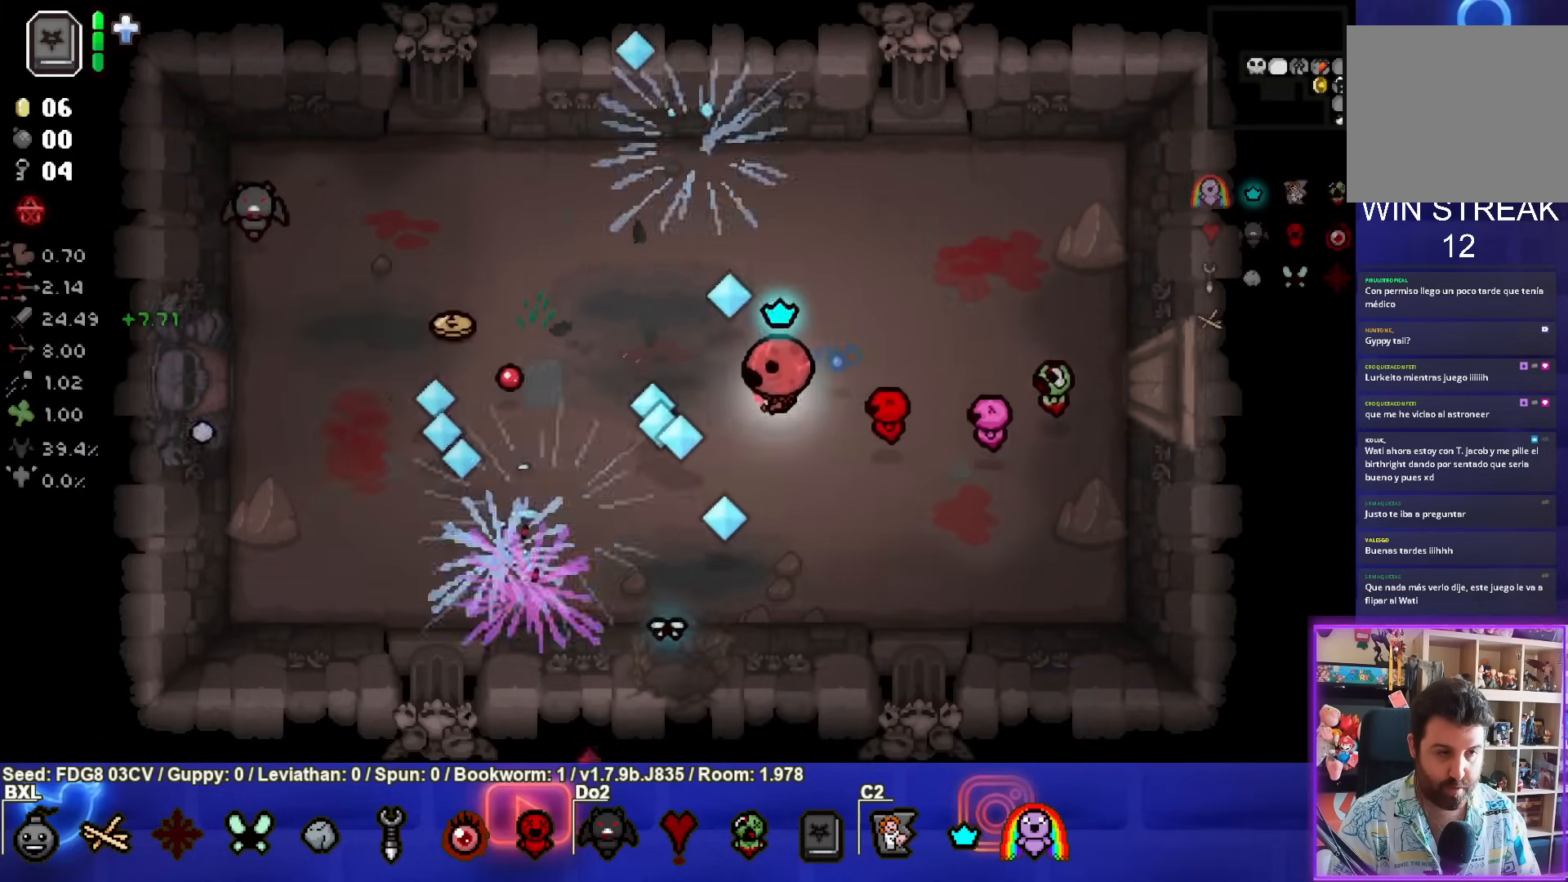
{"buttons": [], "left_stick": "left", "right_stick": "center", "events": []}
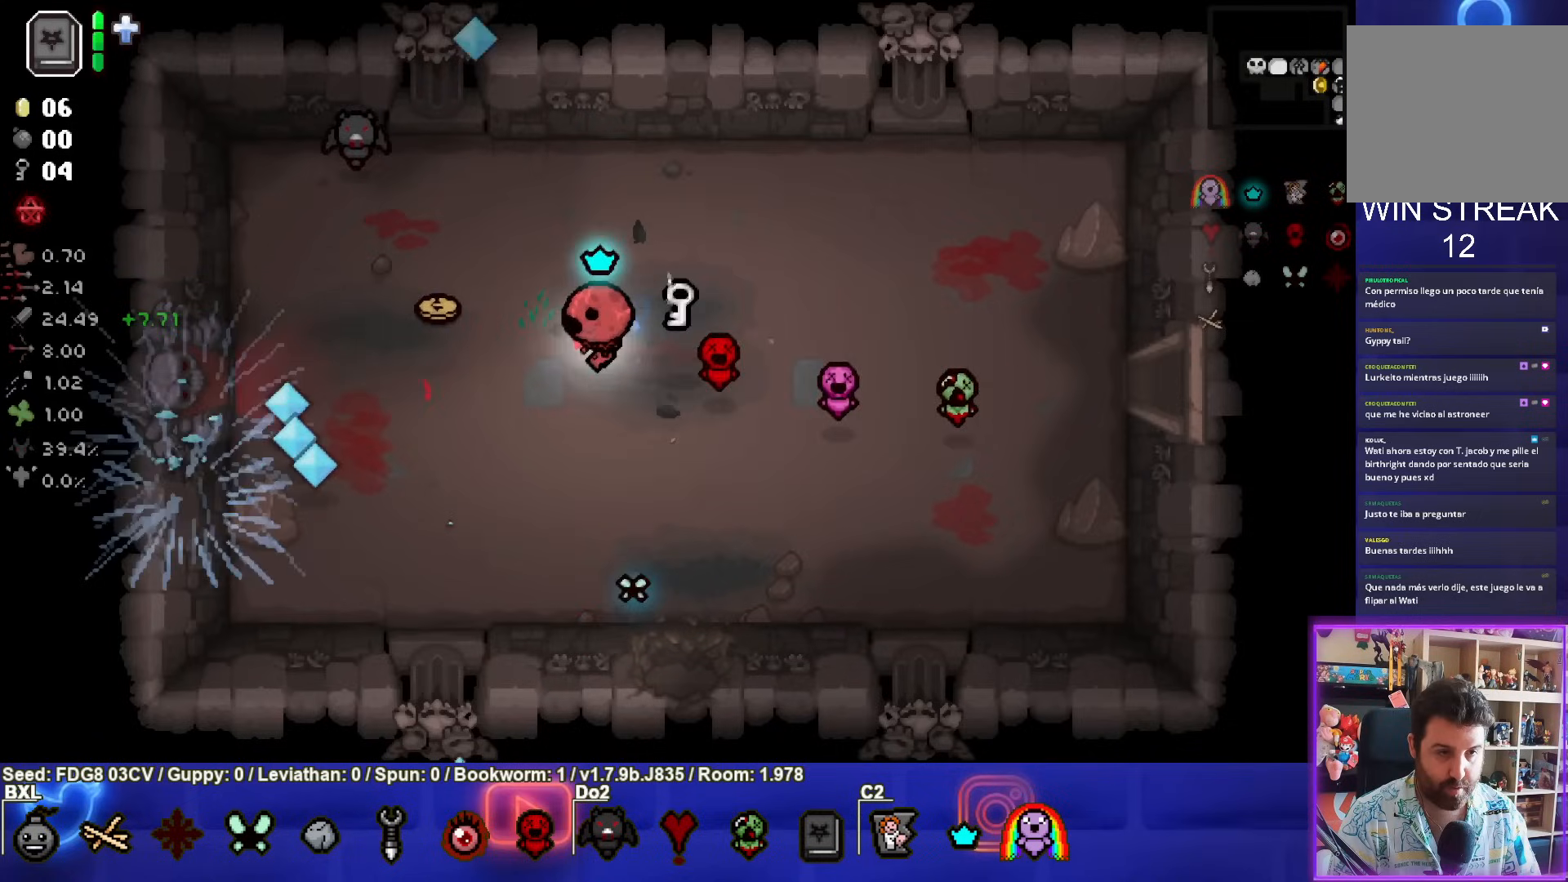
{"buttons": [], "left_stick": "left", "right_stick": "center", "events": []}
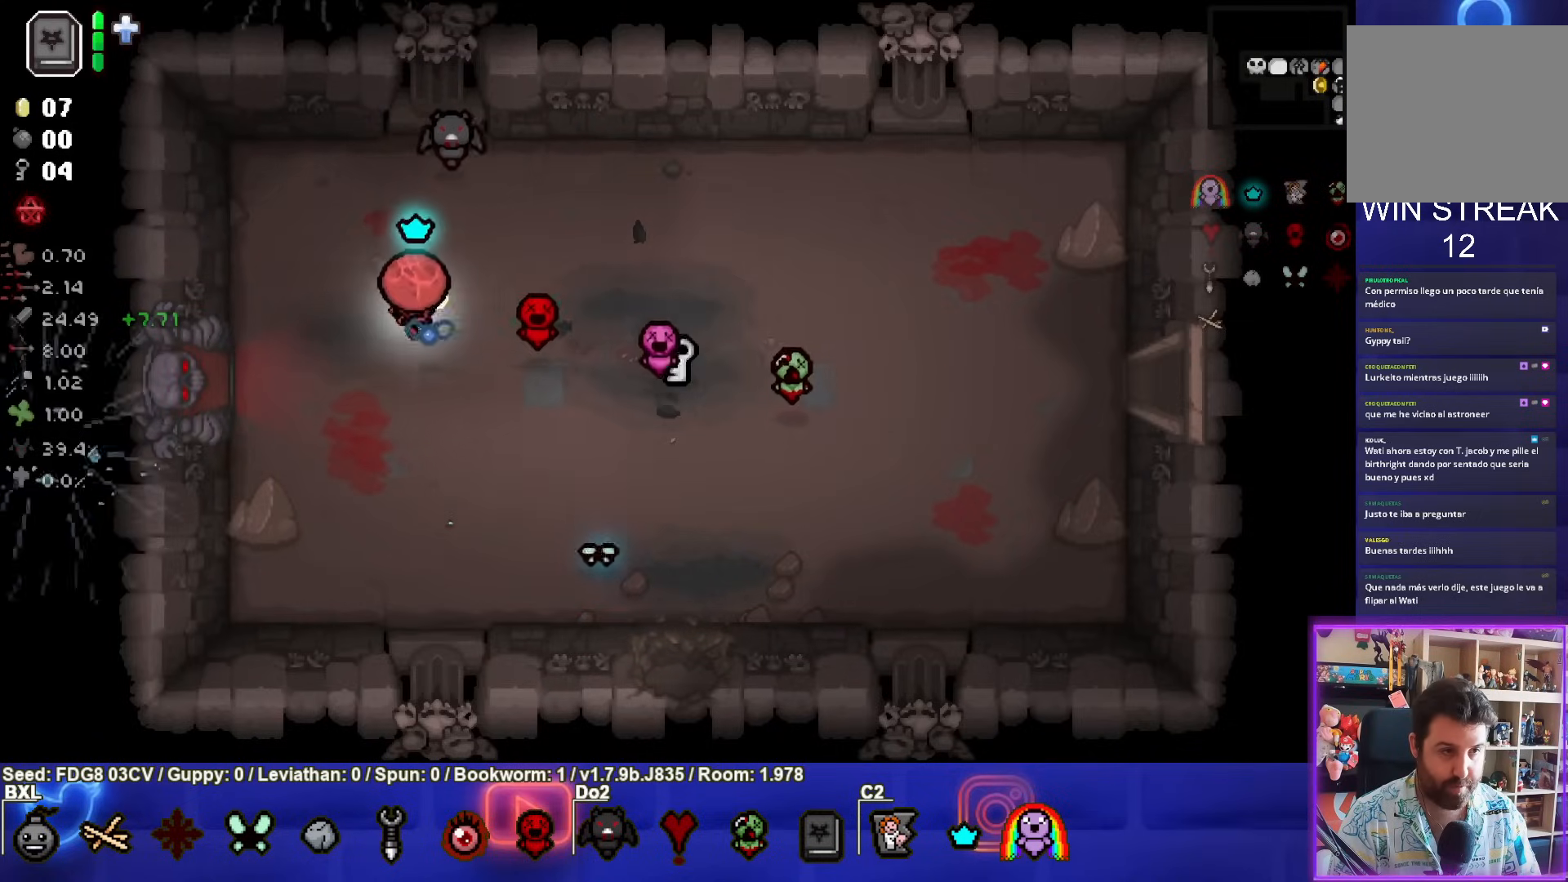
{"buttons": [], "left_stick": "left", "right_stick": "center", "events": []}
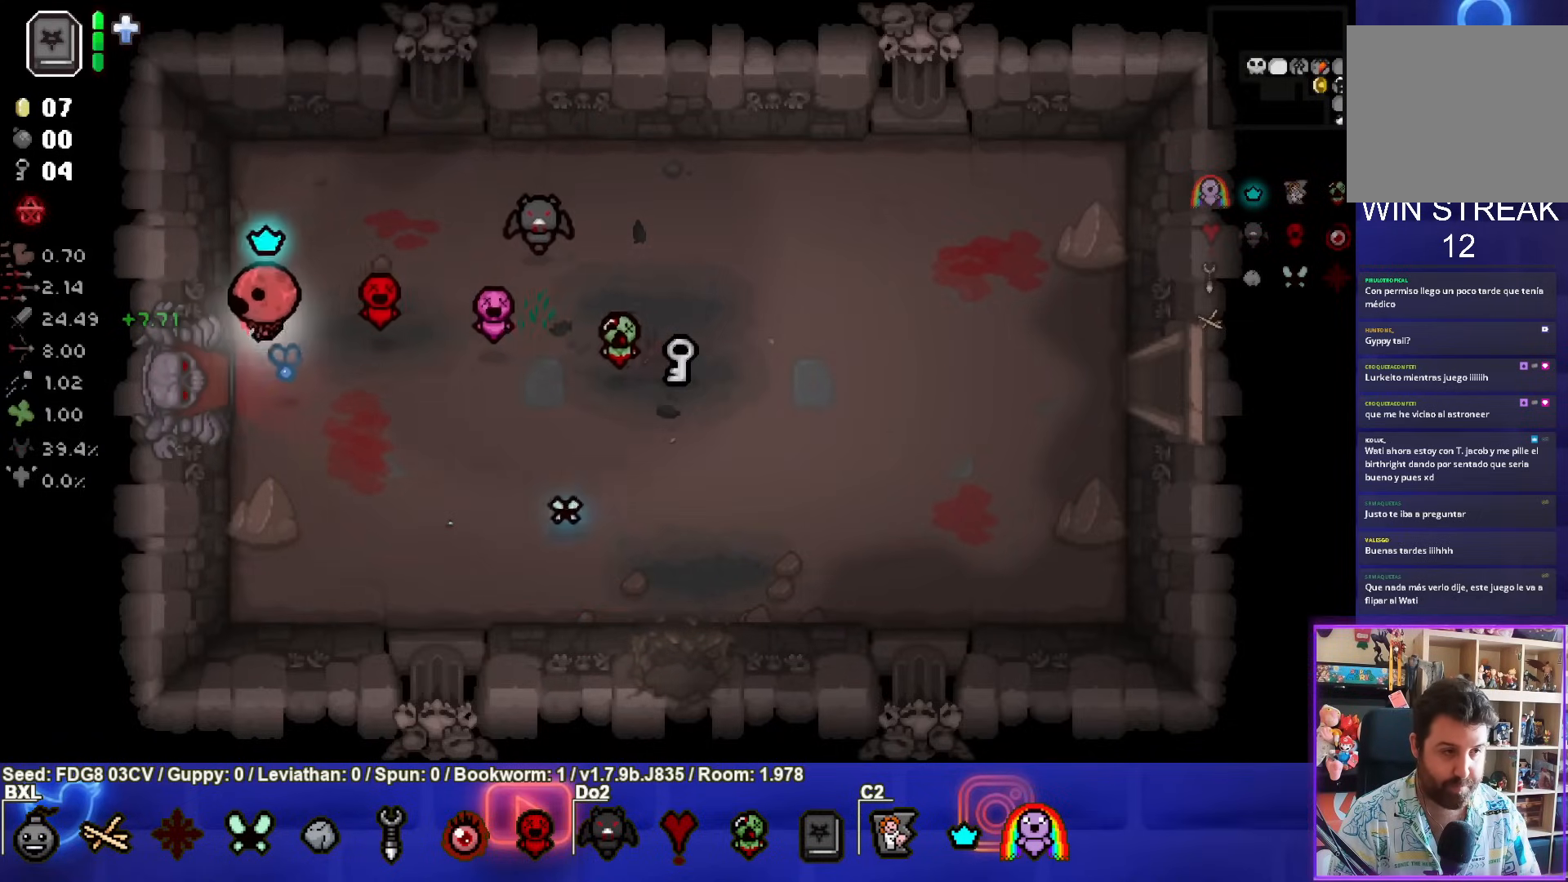
{"buttons": [], "left_stick": "center", "right_stick": "center", "events": [[433, "left_stick", "center"]]}
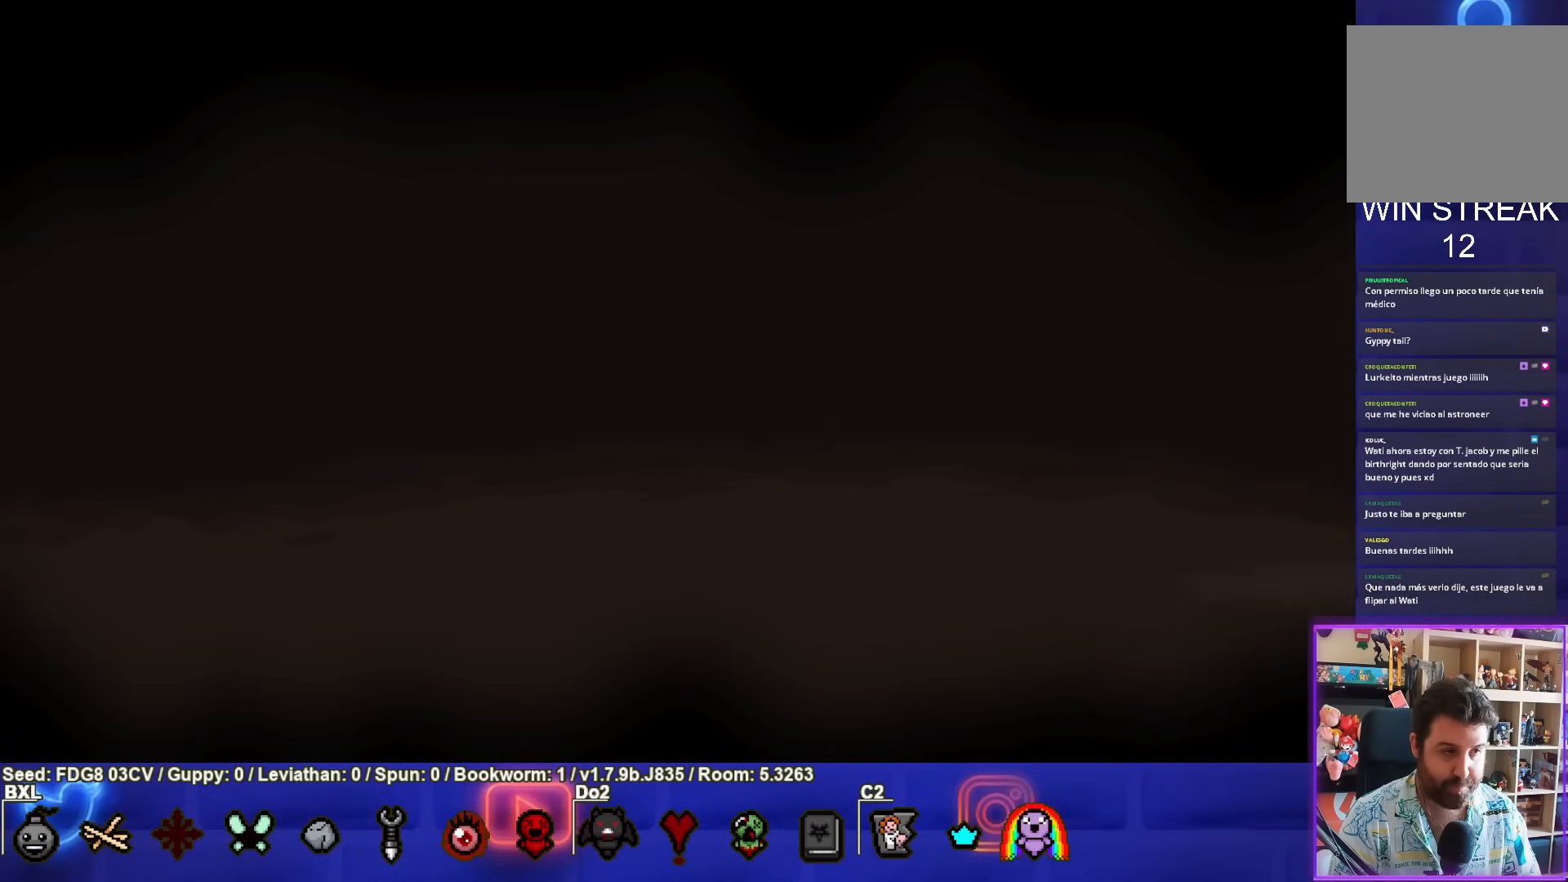
{"buttons": ["L2"], "left_stick": "center", "right_stick": "center", "events": [[283, "CROSS", "down"], [350, "CROSS", "up"], [417, "L2", "down"]]}
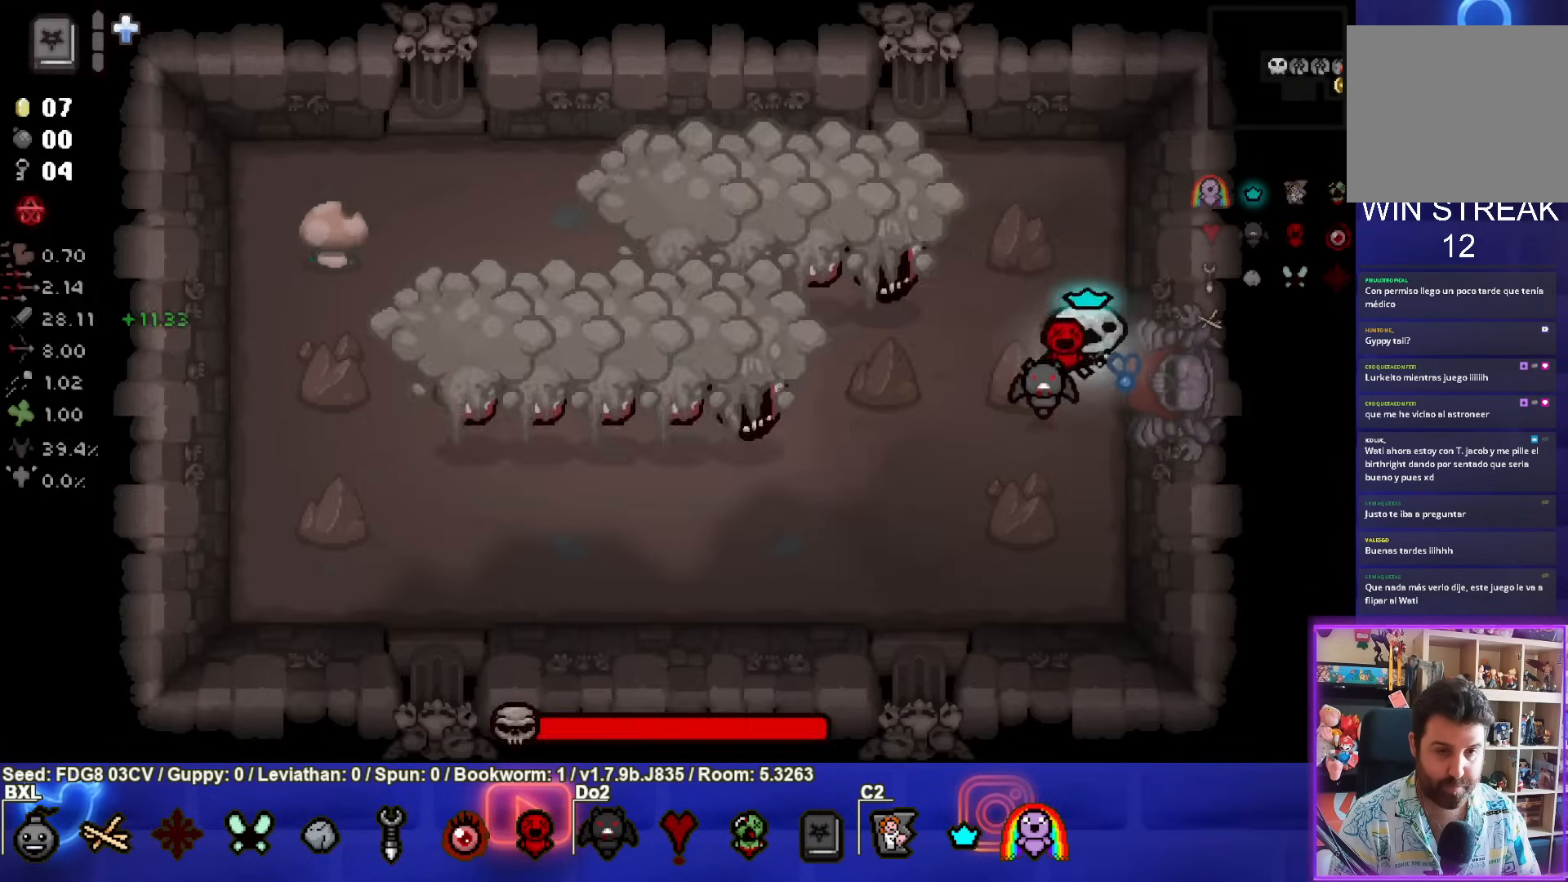
{"buttons": [], "left_stick": "center", "right_stick": "center", "events": [[50, "L2", "up"]]}
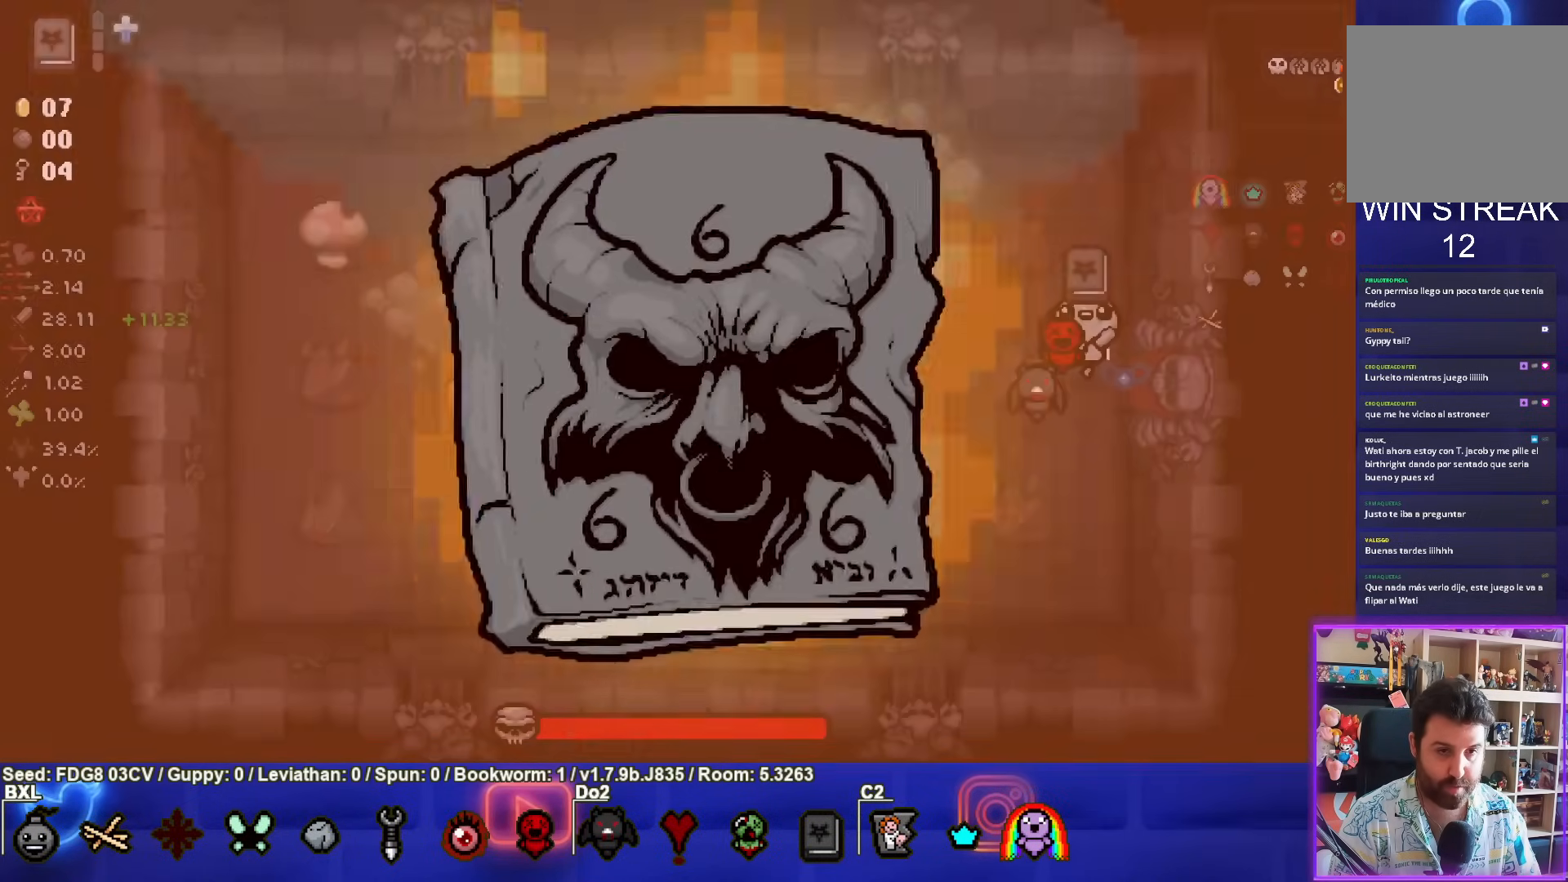
{"buttons": ["SQUARE"], "left_stick": "down-left", "right_stick": "center", "events": [[83, "left_stick", "down-left"], [200, "SQUARE", "down"]]}
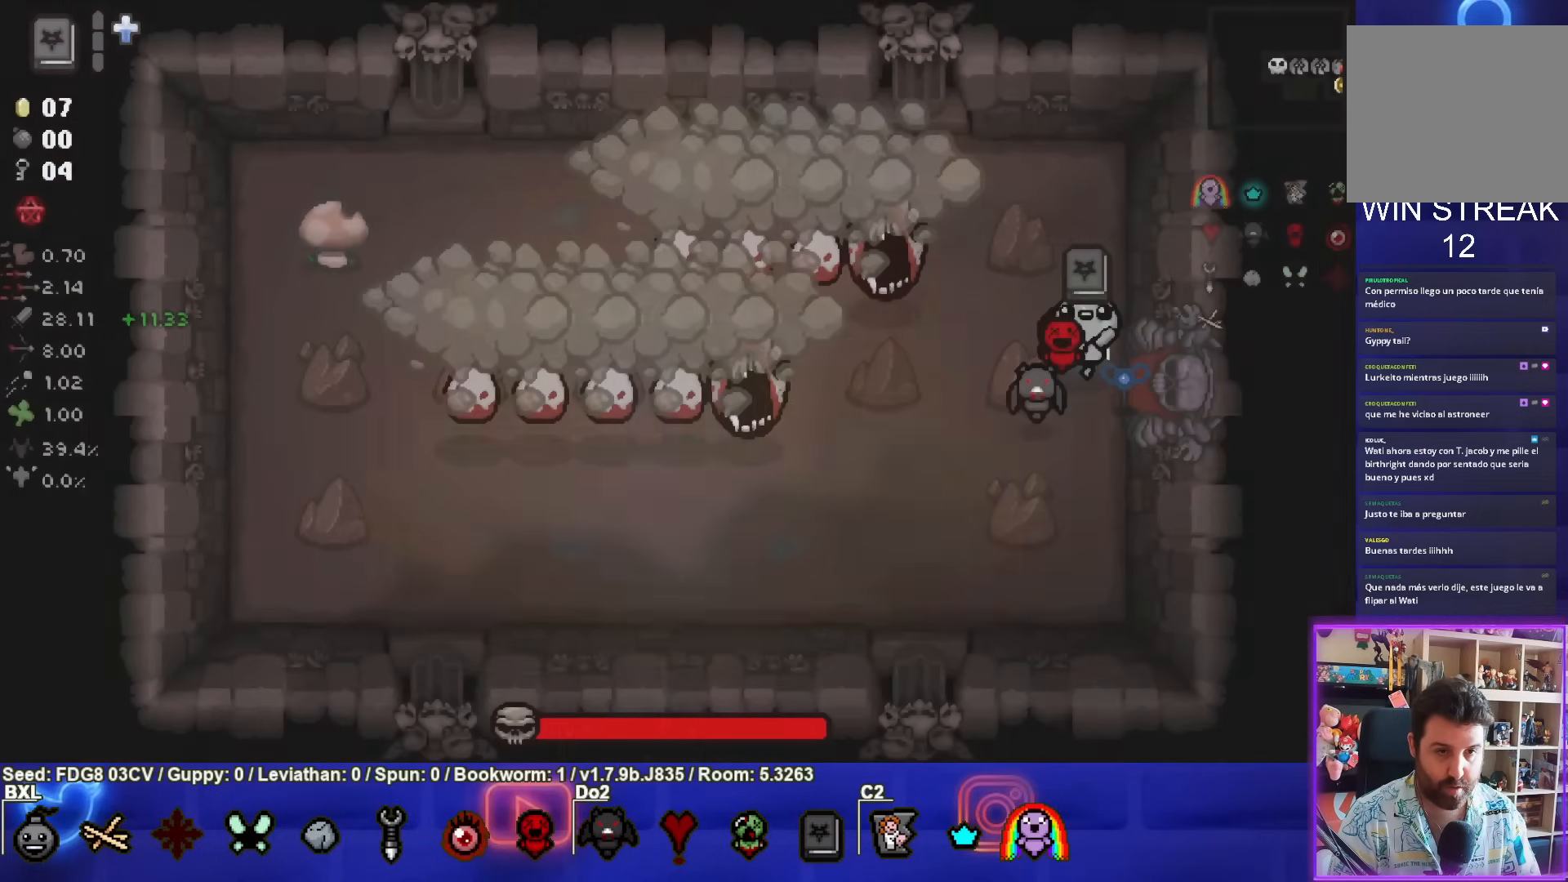
{"buttons": ["SQUARE"], "left_stick": "center", "right_stick": "center", "events": [[83, "SQUARE", "up"], [167, "SQUARE", "down"], [283, "left_stick", "center"]]}
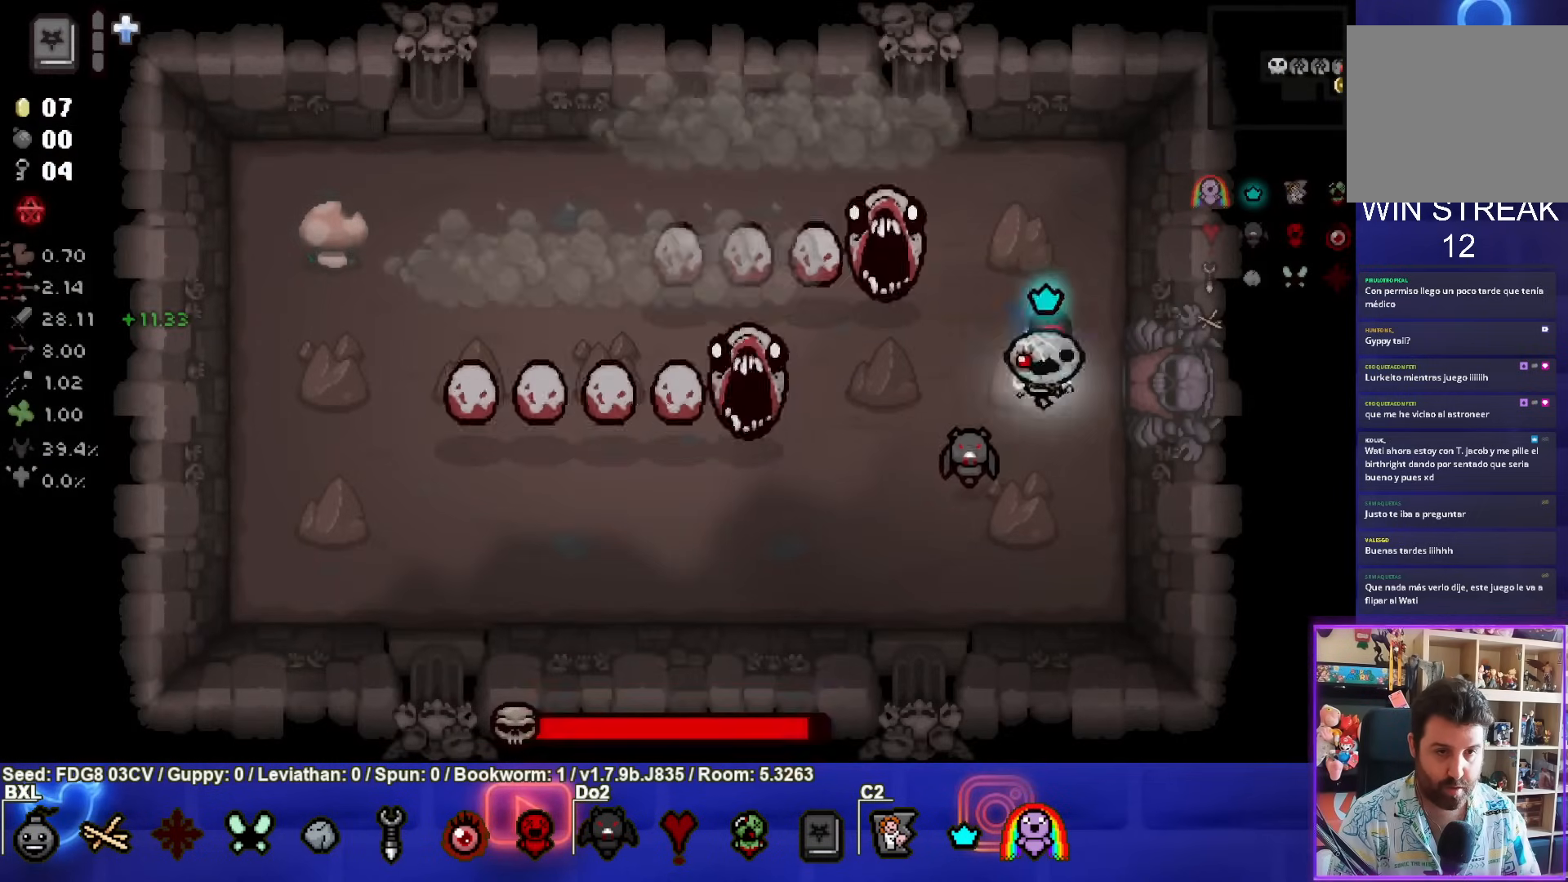
{"buttons": ["SQUARE"], "left_stick": "center", "right_stick": "center", "events": [[267, "left_stick", "down"], [450, "left_stick", "center"]]}
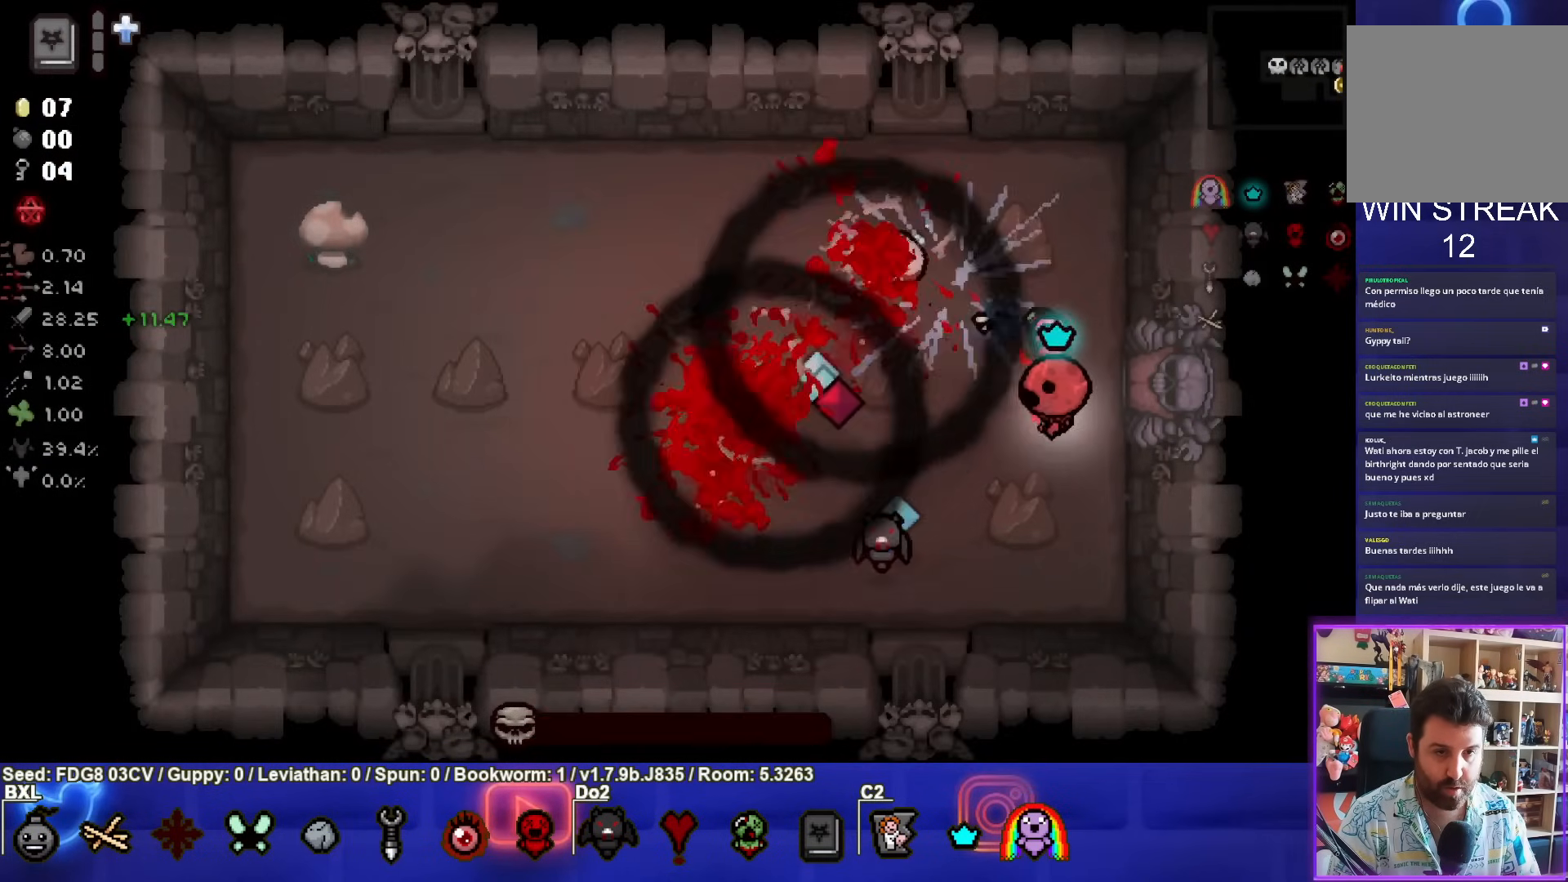
{"buttons": [], "left_stick": "down-left", "right_stick": "center", "events": [[67, "left_stick", "down"], [150, "left_stick", "center"], [350, "SQUARE", "up"], [467, "left_stick", "down-left"]]}
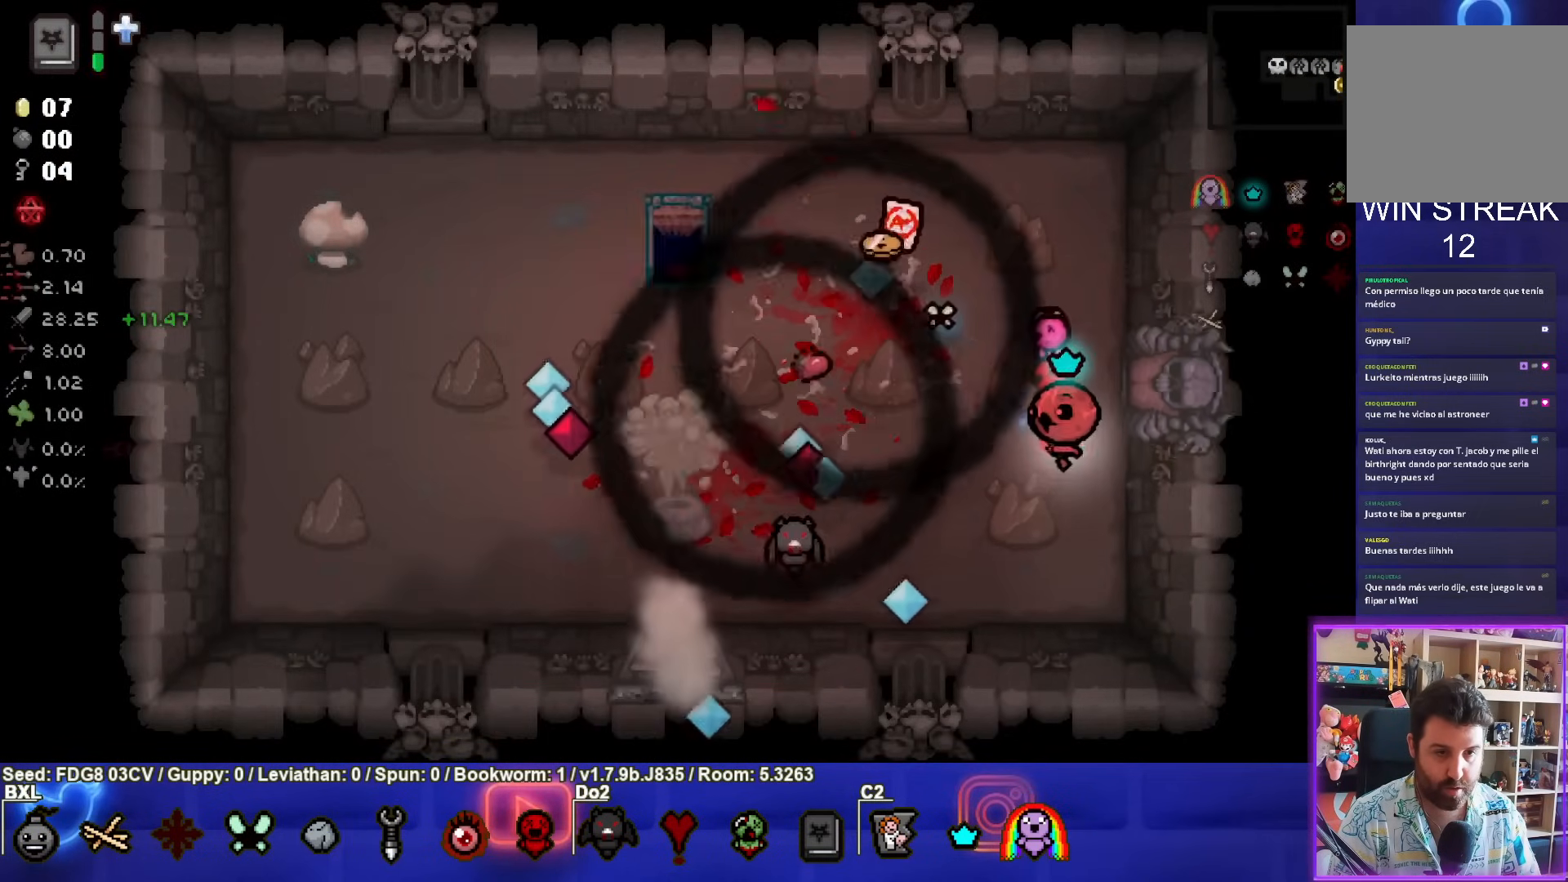
{"buttons": [], "left_stick": "up-left", "right_stick": "center", "events": [[167, "left_stick", "up"], [217, "left_stick", "up-left"]]}
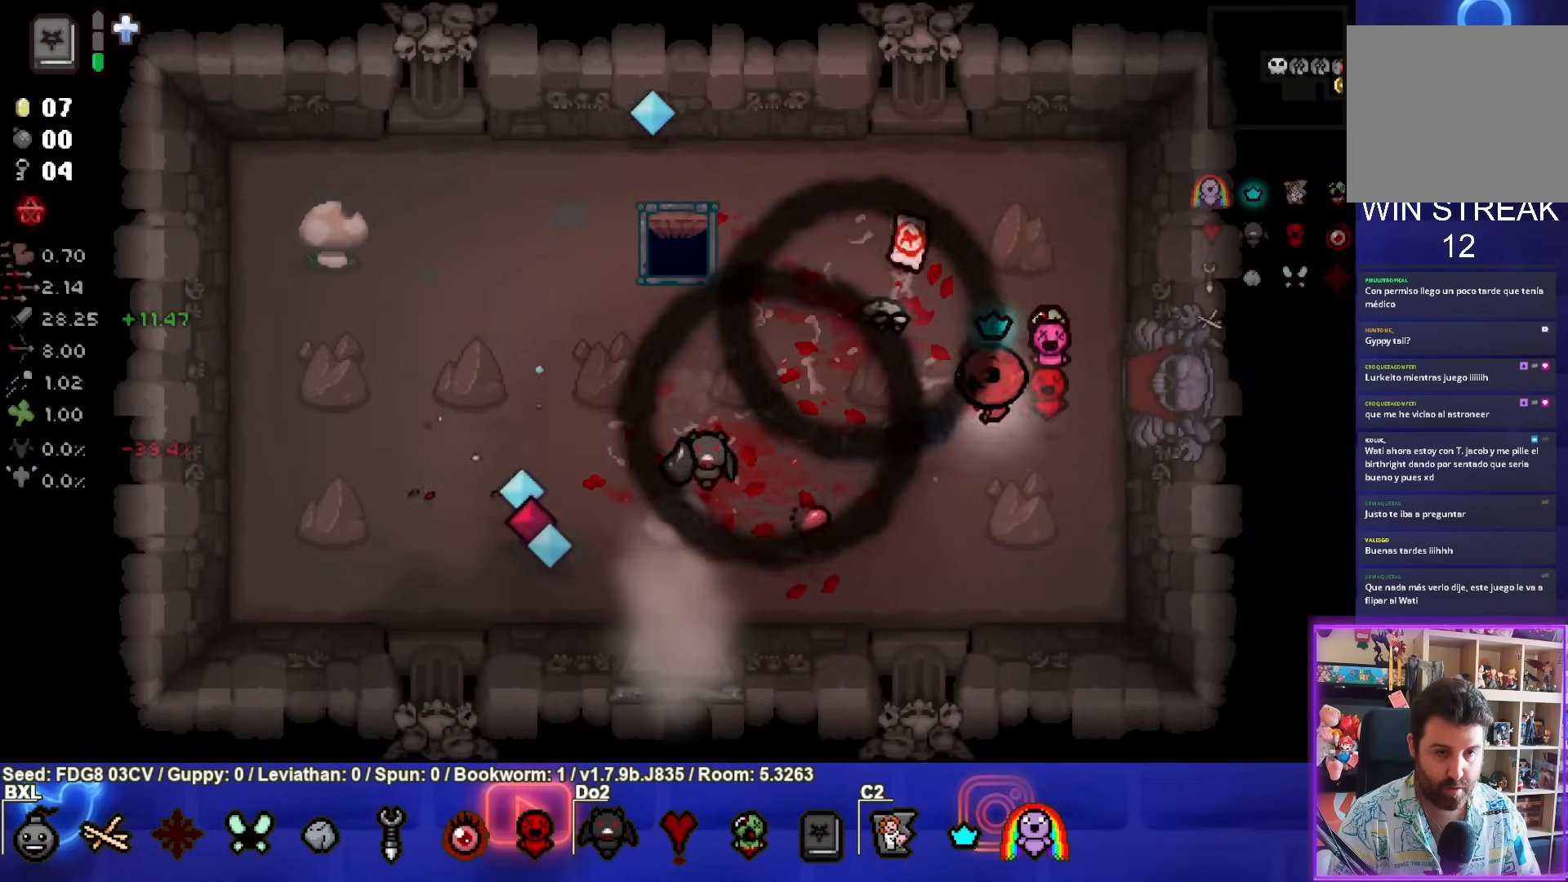
{"buttons": [], "left_stick": "up-left", "right_stick": "center", "events": []}
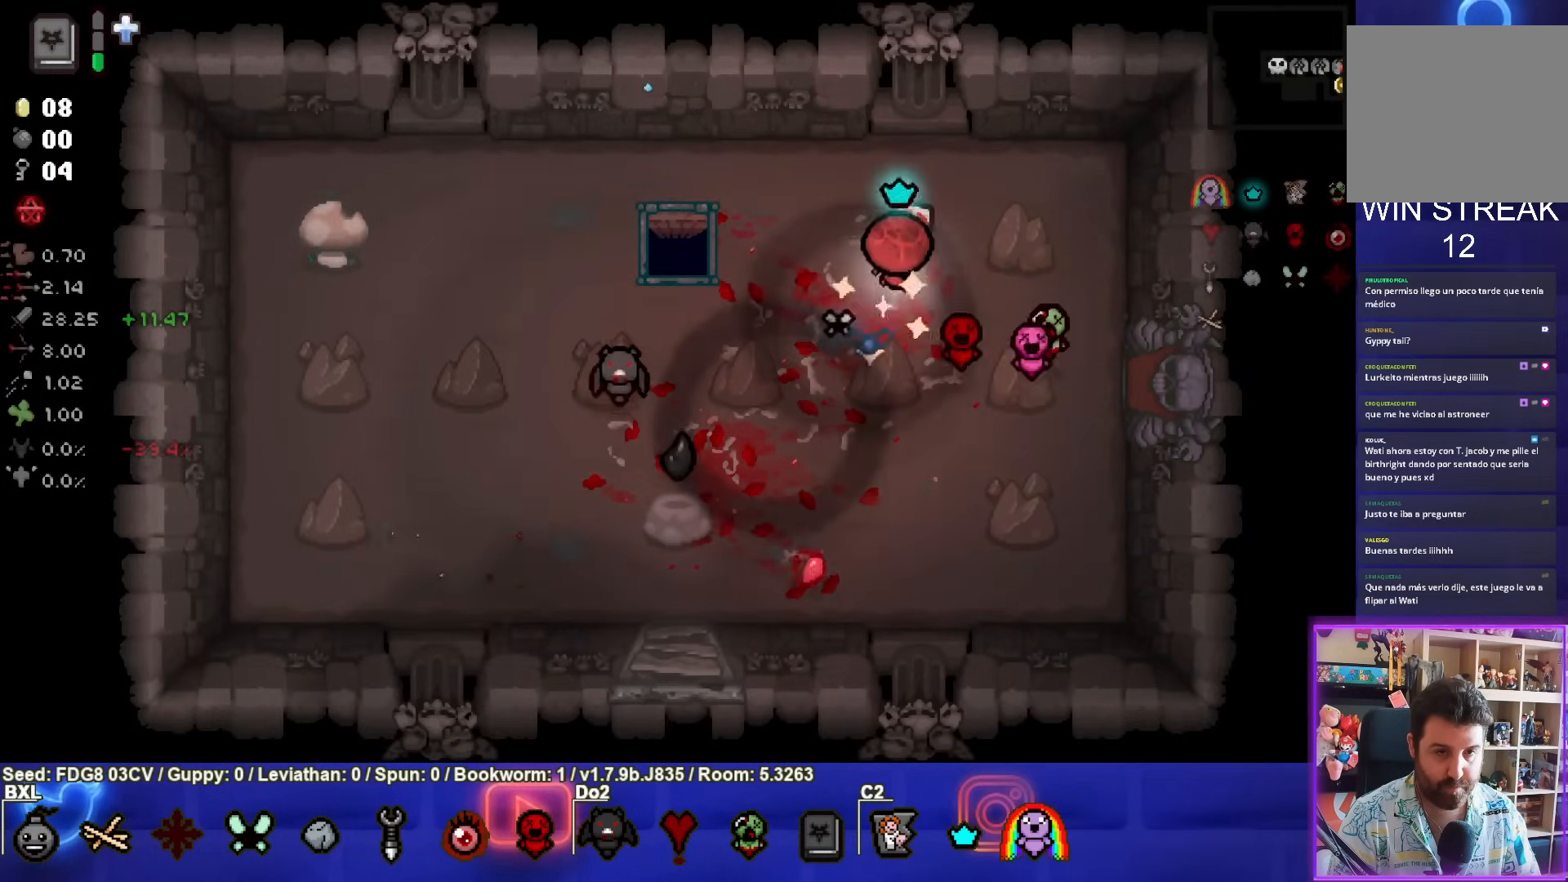
{"buttons": [], "left_stick": "down", "right_stick": "center", "events": [[17, "left_stick", "up-right"], [150, "left_stick", "down-right"], [350, "left_stick", "down"]]}
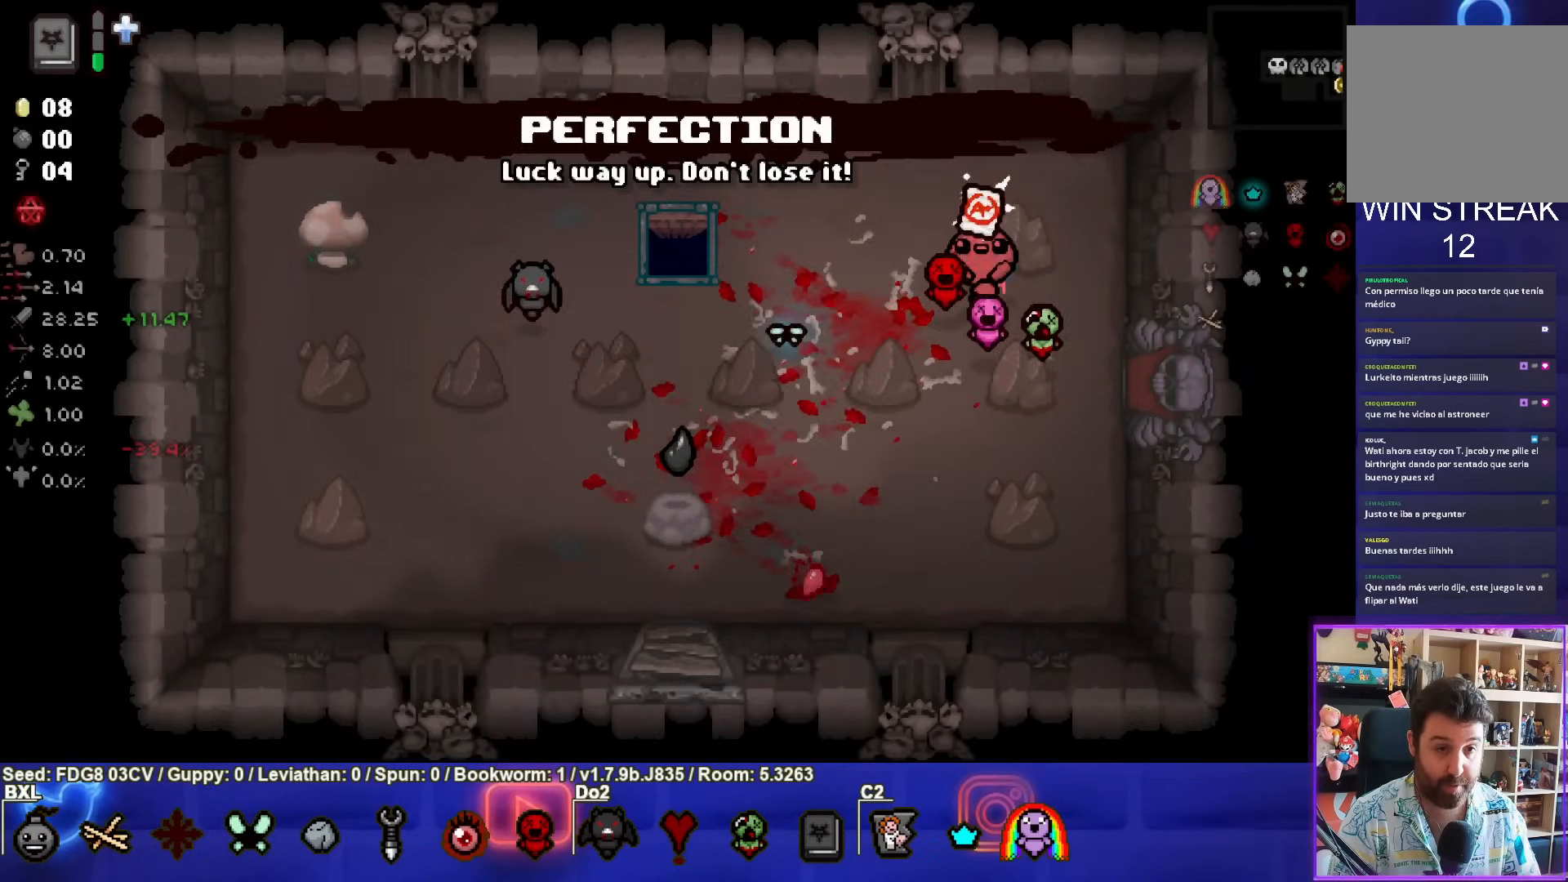
{"buttons": [], "left_stick": "center", "right_stick": "center", "events": [[100, "left_stick", "center"]]}
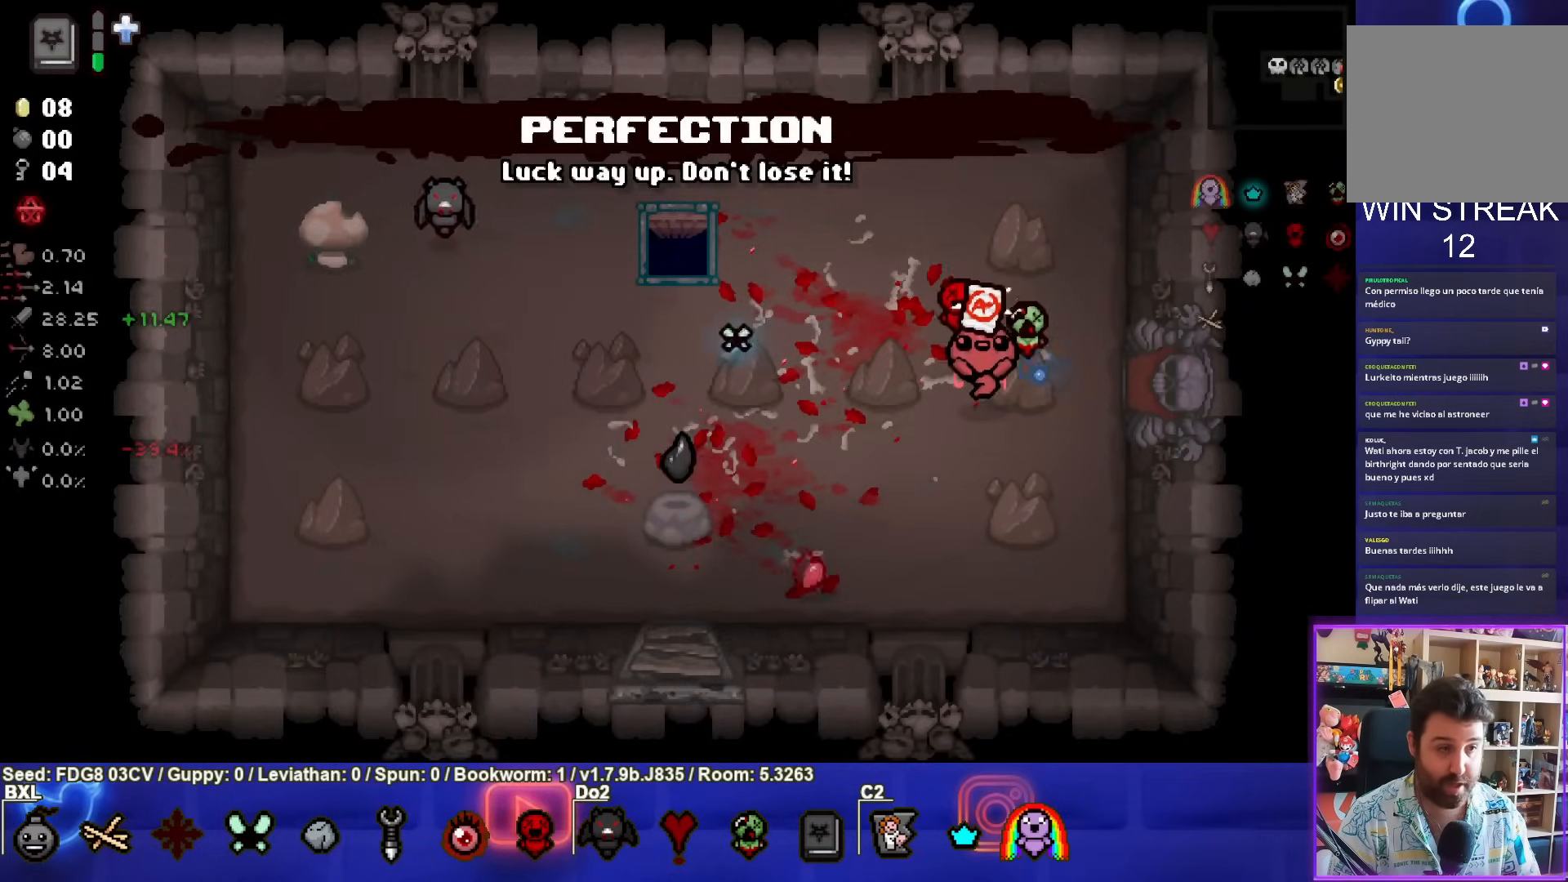
{"buttons": [], "left_stick": "right", "right_stick": "center", "events": [[183, "left_stick", "right"]]}
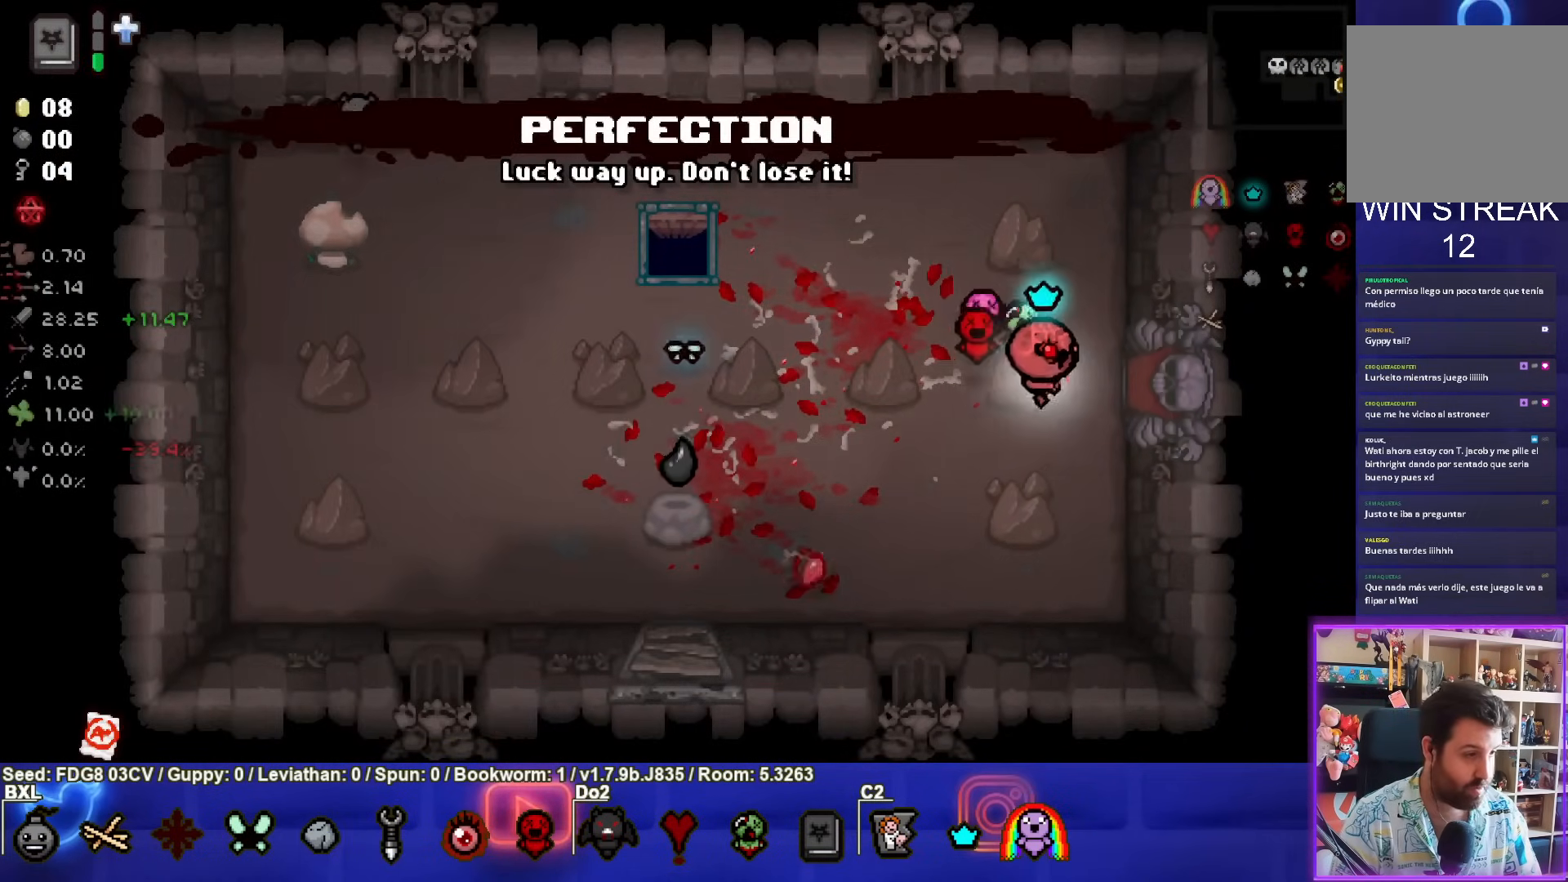
{"buttons": [], "left_stick": "center", "right_stick": "center", "events": [[417, "left_stick", "center"]]}
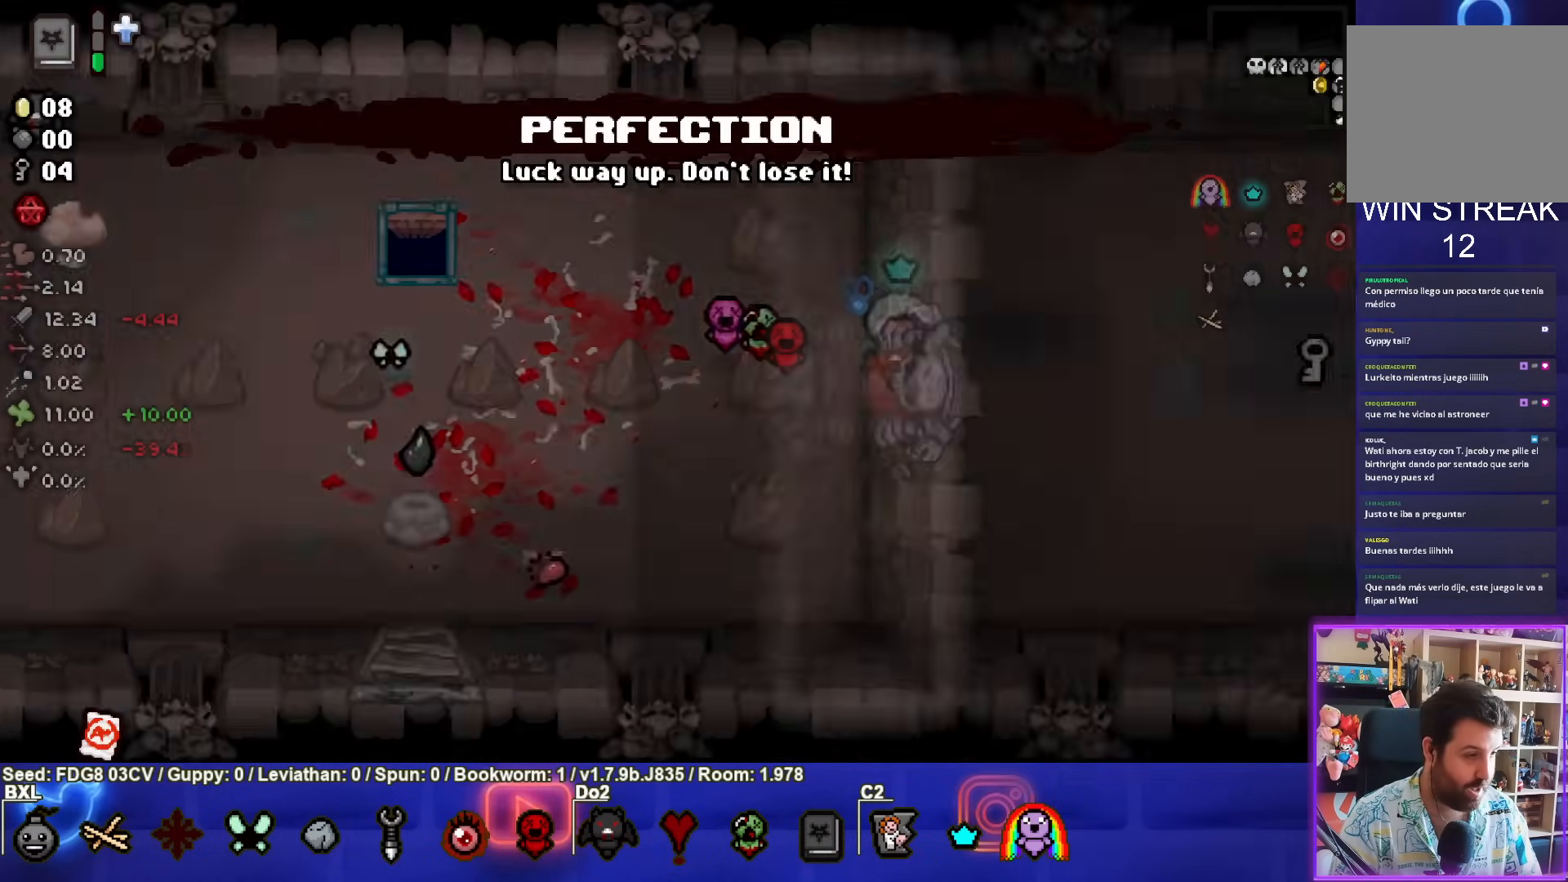
{"buttons": ["START"], "left_stick": "center", "right_stick": "center", "events": [[233, "left_stick", "right"], [400, "left_stick", "center"], [467, "START", "down"]]}